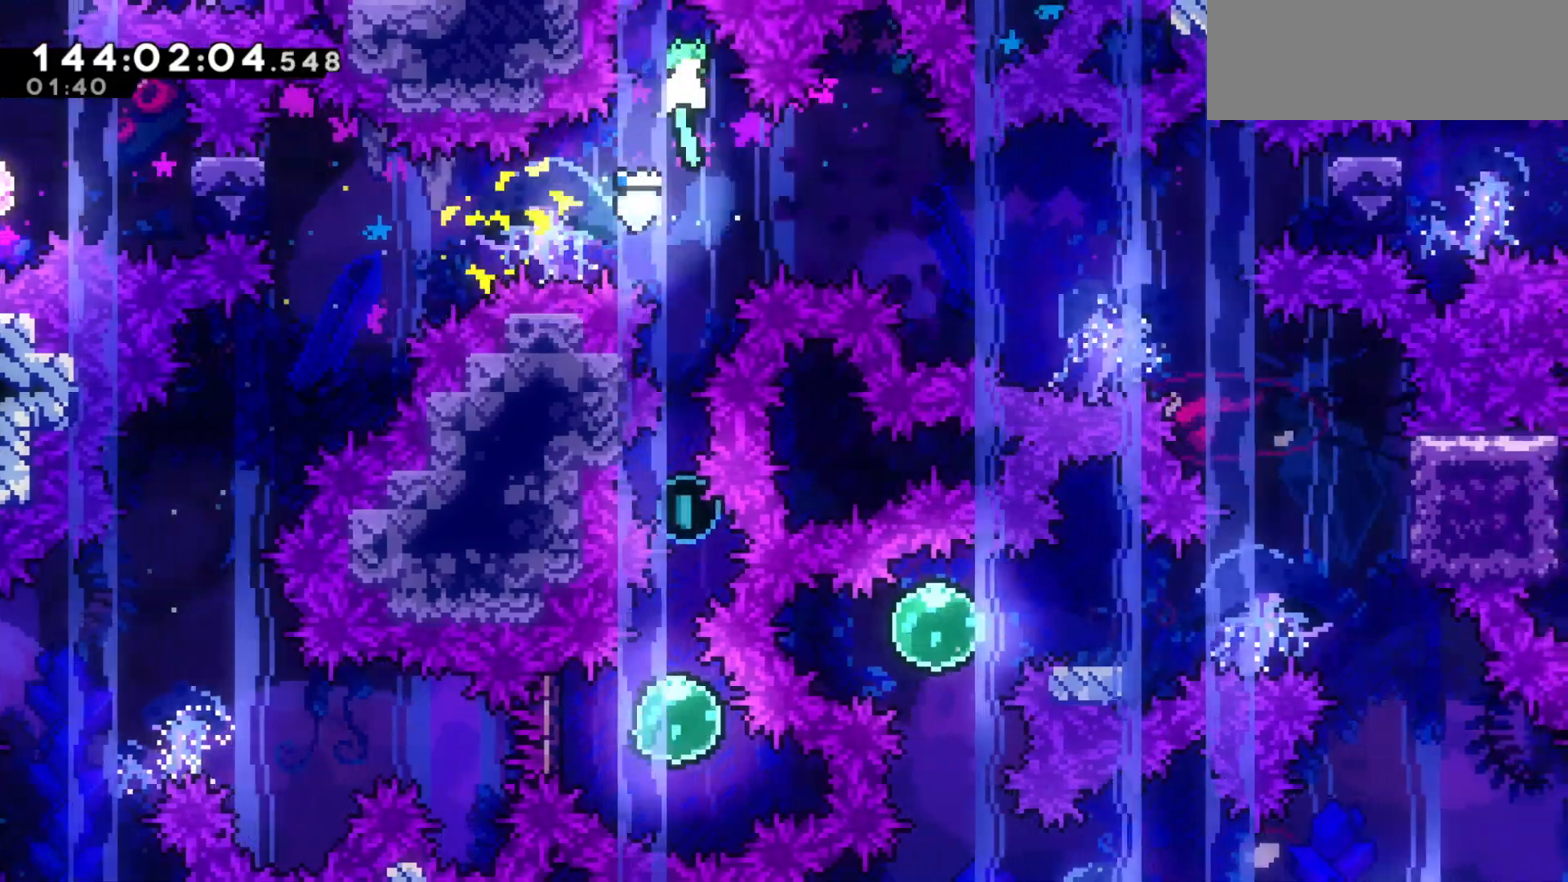
Gameplay with keyboard; each line is a JSON object with the keys held at the frame after it. "events" lists presses ("down") and releases ("up") of "dash", "demo", "down", "grab", "jump", "jump2", "left", "pause", "right" and "up" between this image and that frame as [ms after this image, input, new state], when the widget could be followed in between. No other keys are recorded. Mouse input is not recorded. Key names are as the overlay labels them; some are game actions (e.g. jump) rather than physical keys.
{"keys": ["down"], "events": []}
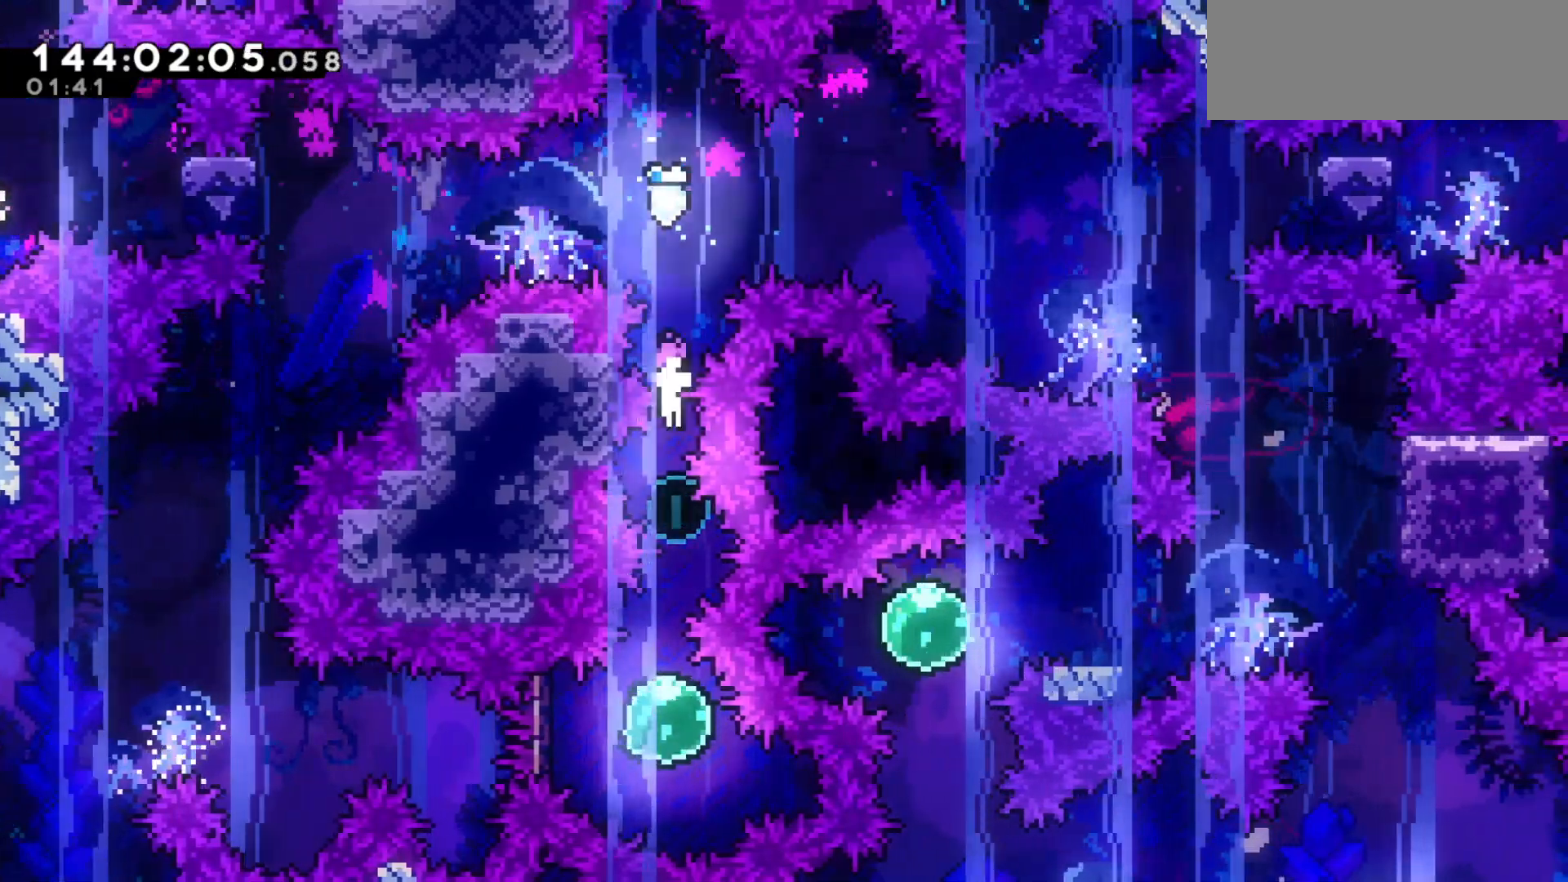
{"keys": ["left"], "events": [[300, "down", "up"], [333, "left", "down"], [400, "dash", "down"], [500, "dash", "up"]]}
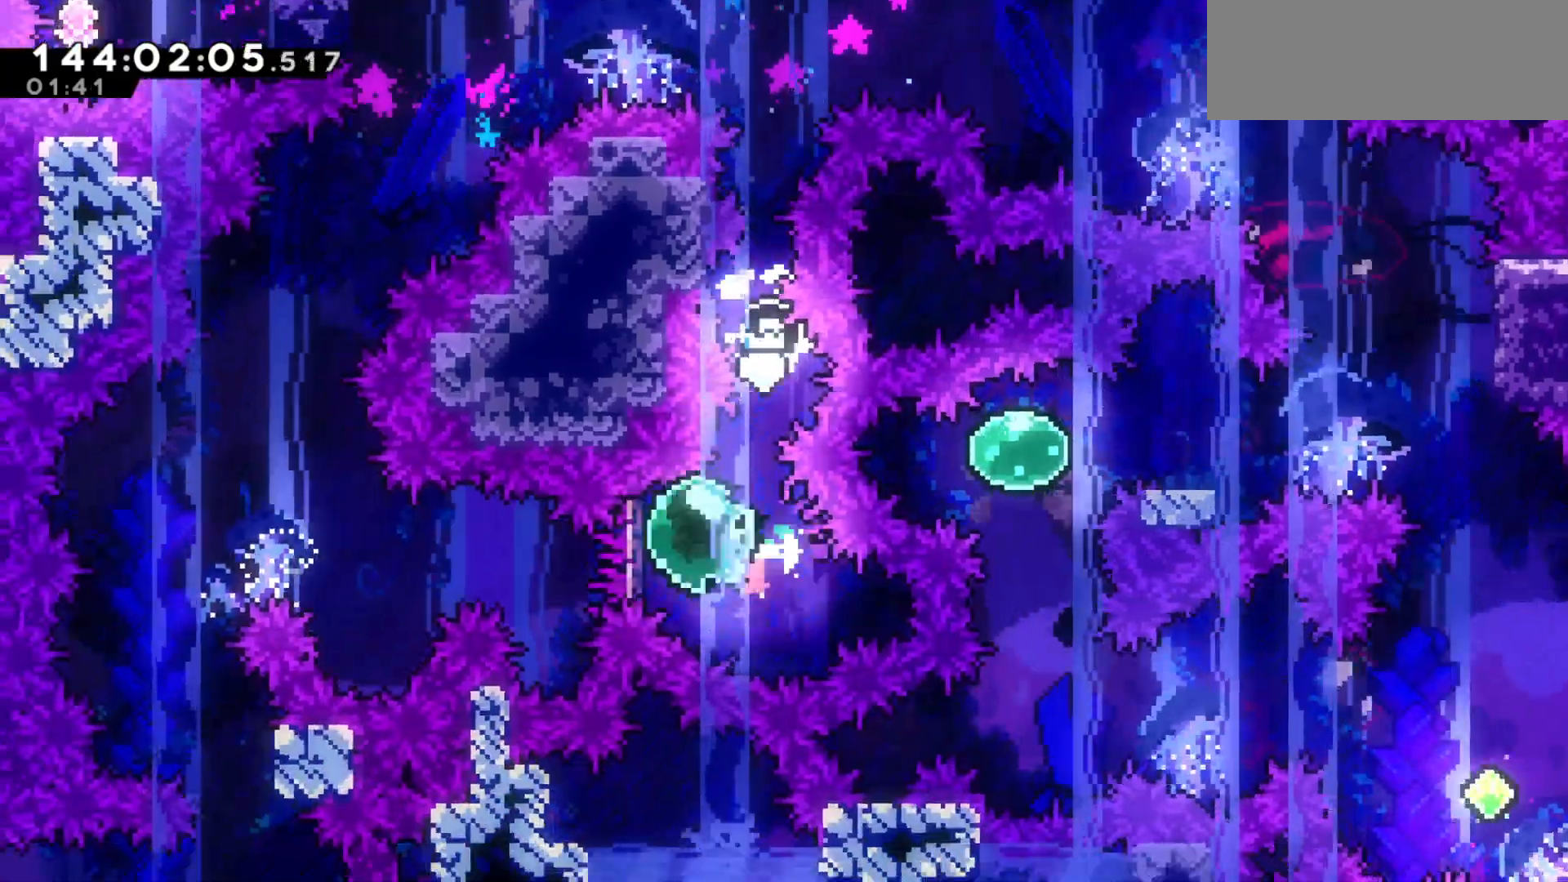
{"keys": ["up"], "events": [[167, "dash", "down"], [267, "dash", "up"], [400, "up", "down"], [467, "left", "up"]]}
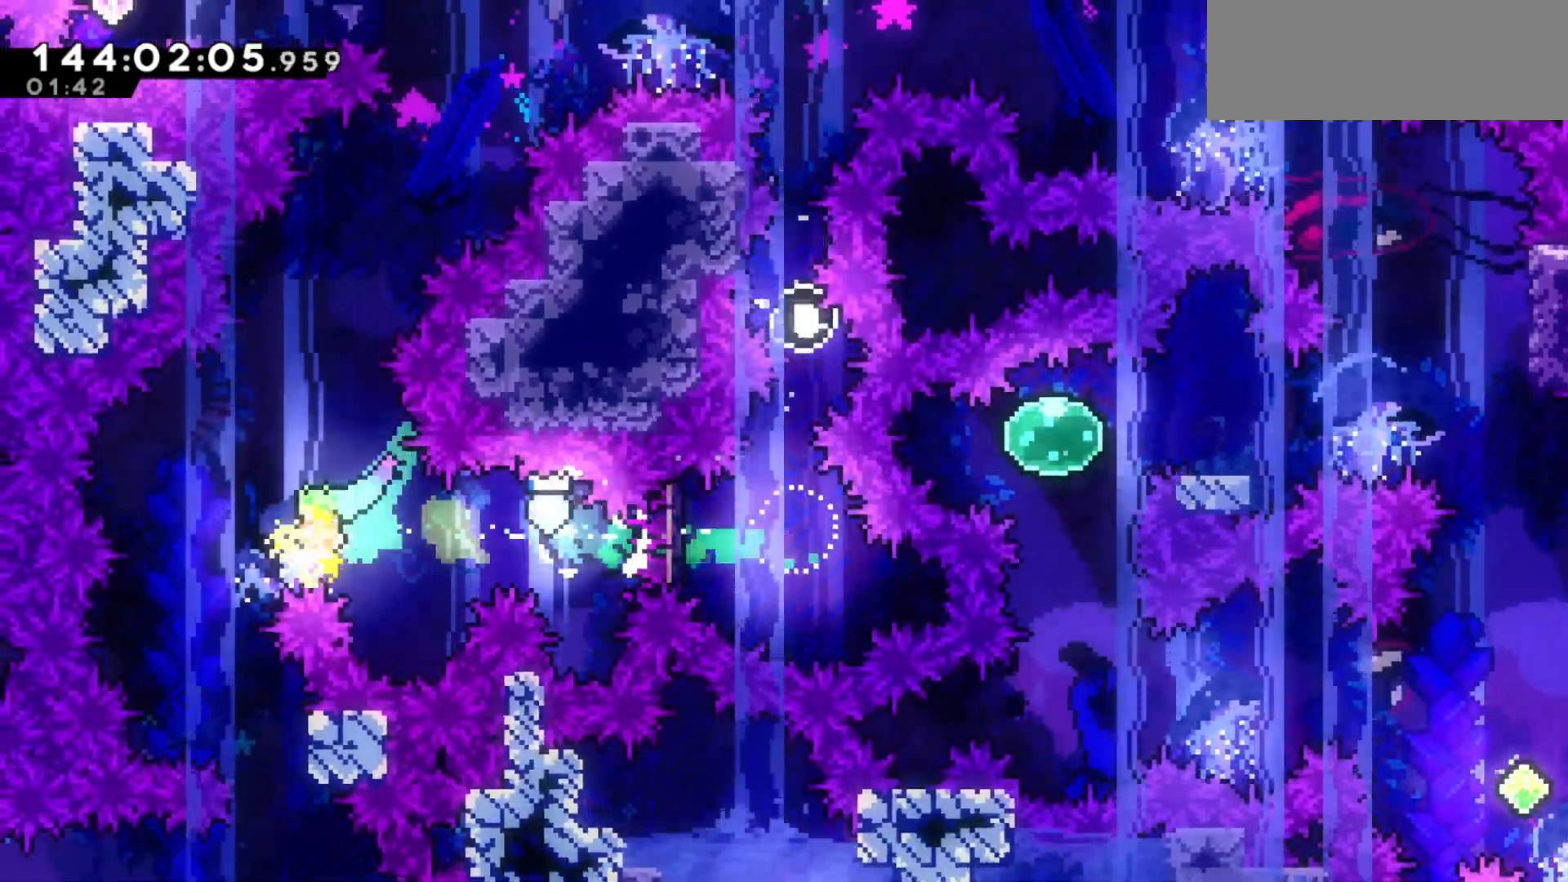
{"keys": ["up"], "events": []}
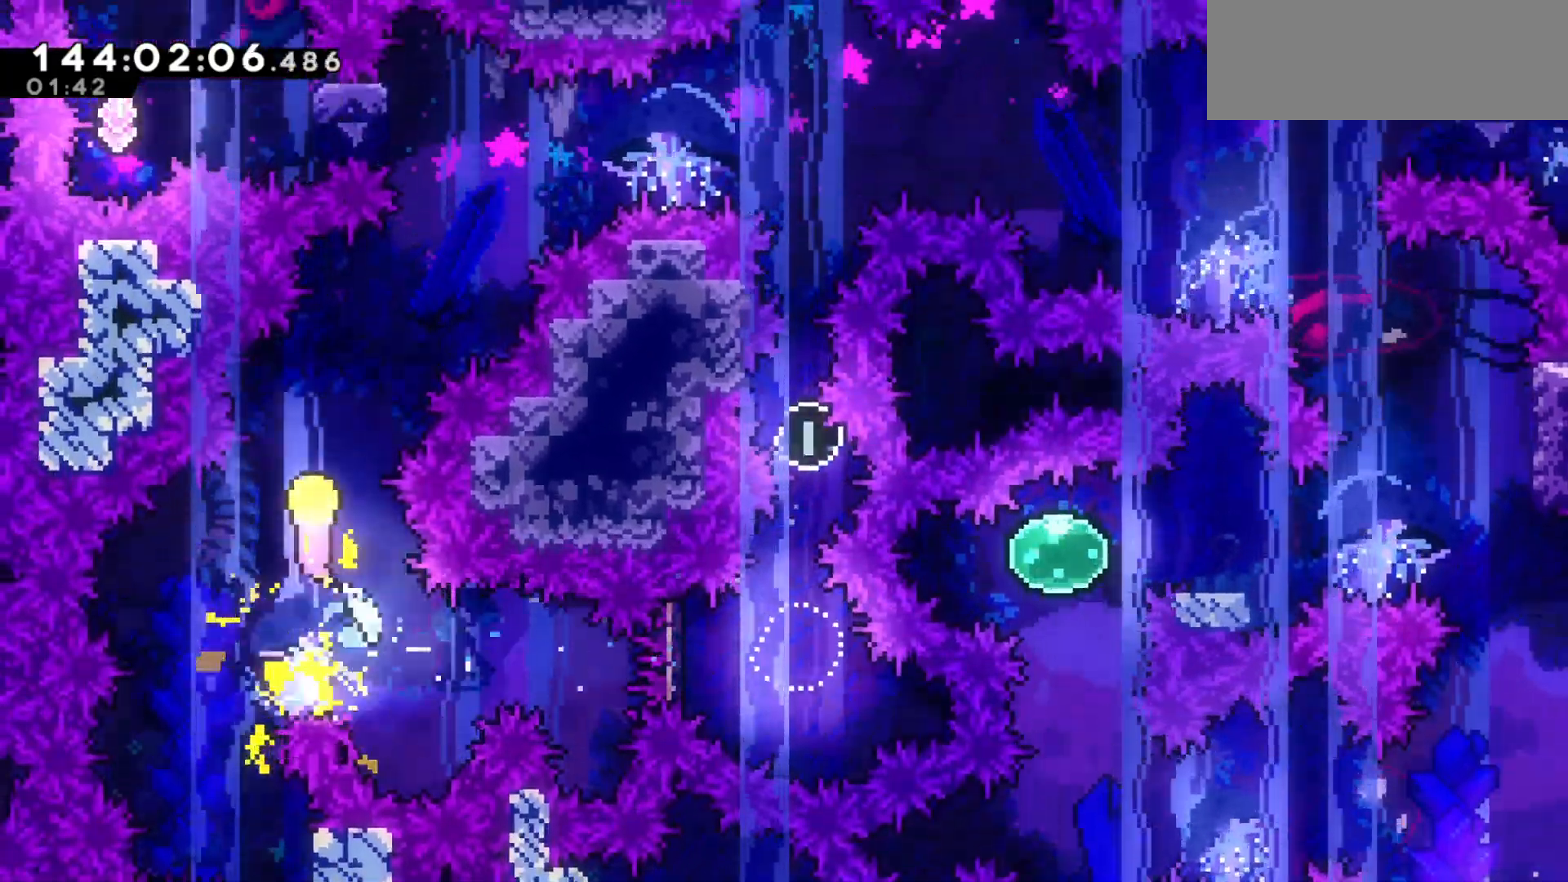
{"keys": ["right"], "events": [[133, "right", "down"], [500, "up", "up"]]}
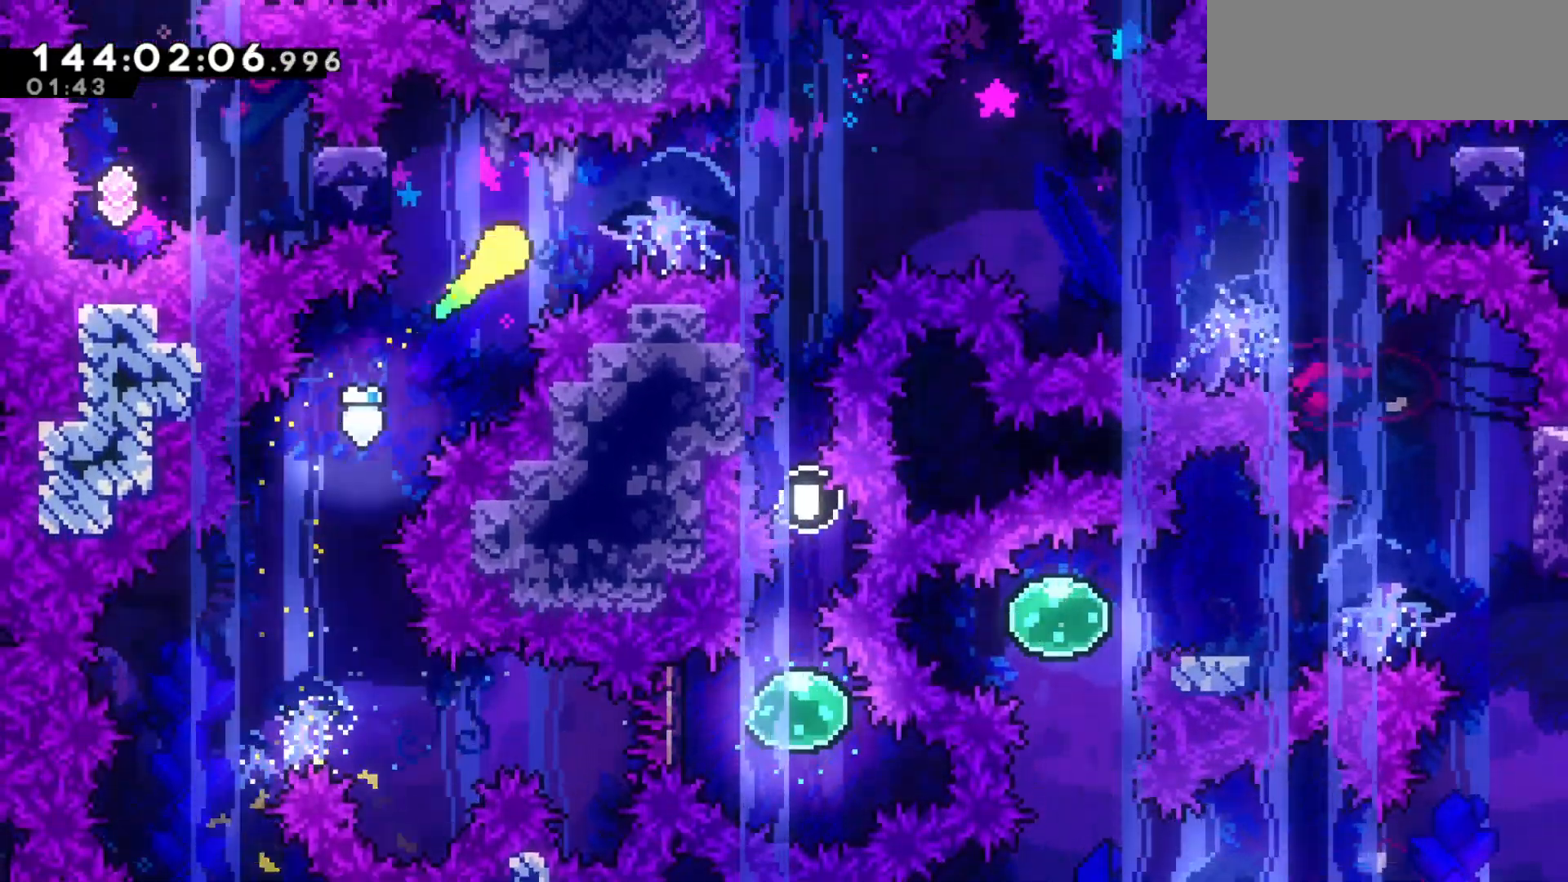
{"keys": ["right"], "events": []}
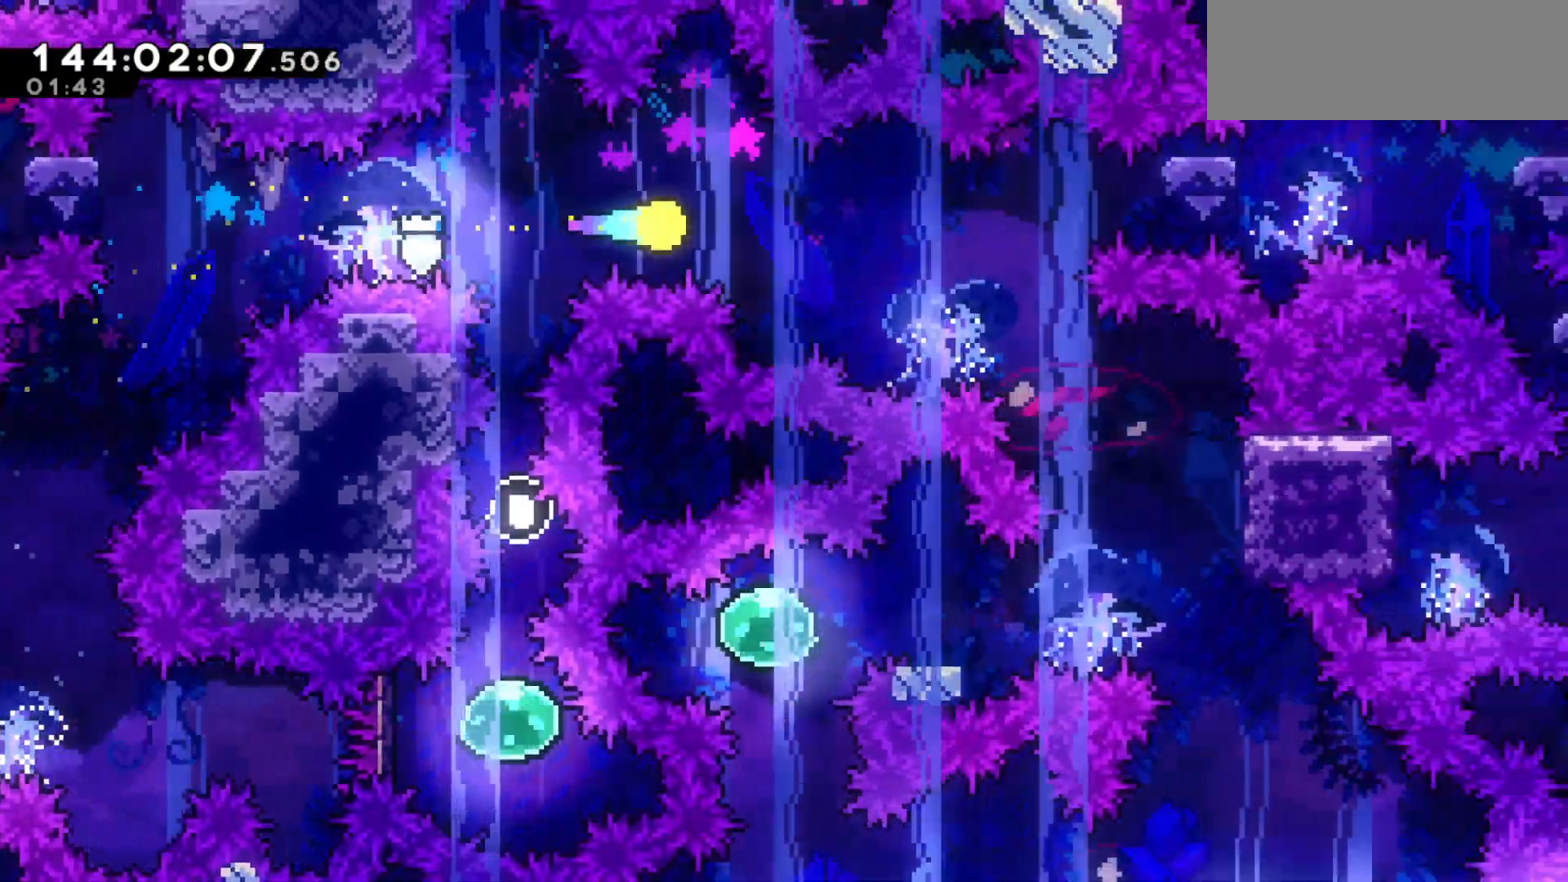
{"keys": ["down", "right"], "events": [[233, "down", "down"]]}
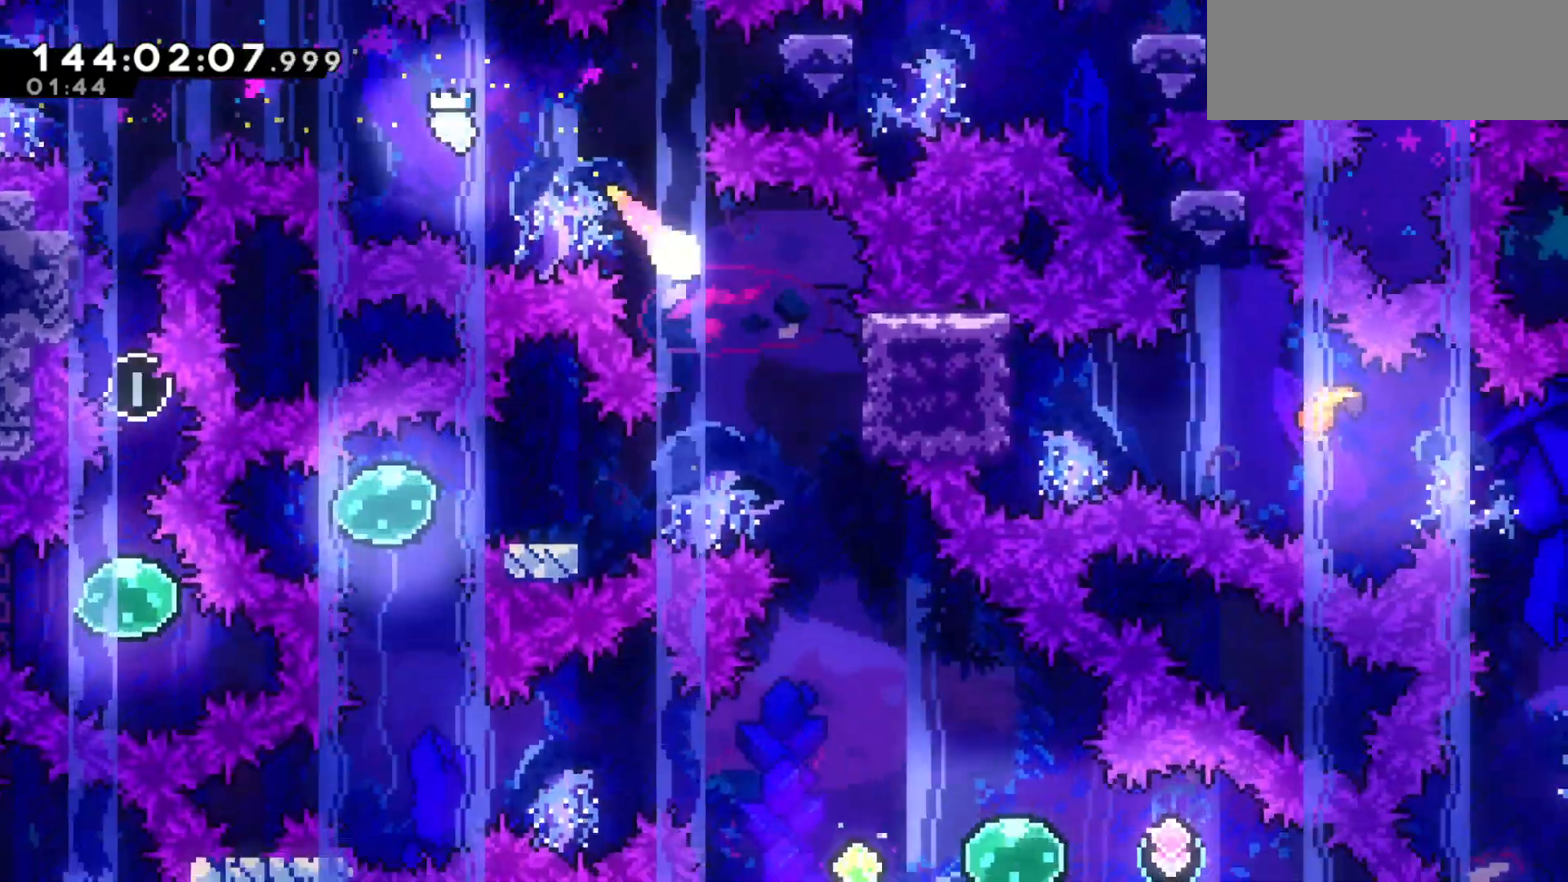
{"keys": [], "events": [[167, "down", "up"], [200, "dash", "down"], [333, "dash", "up"], [367, "right", "up"]]}
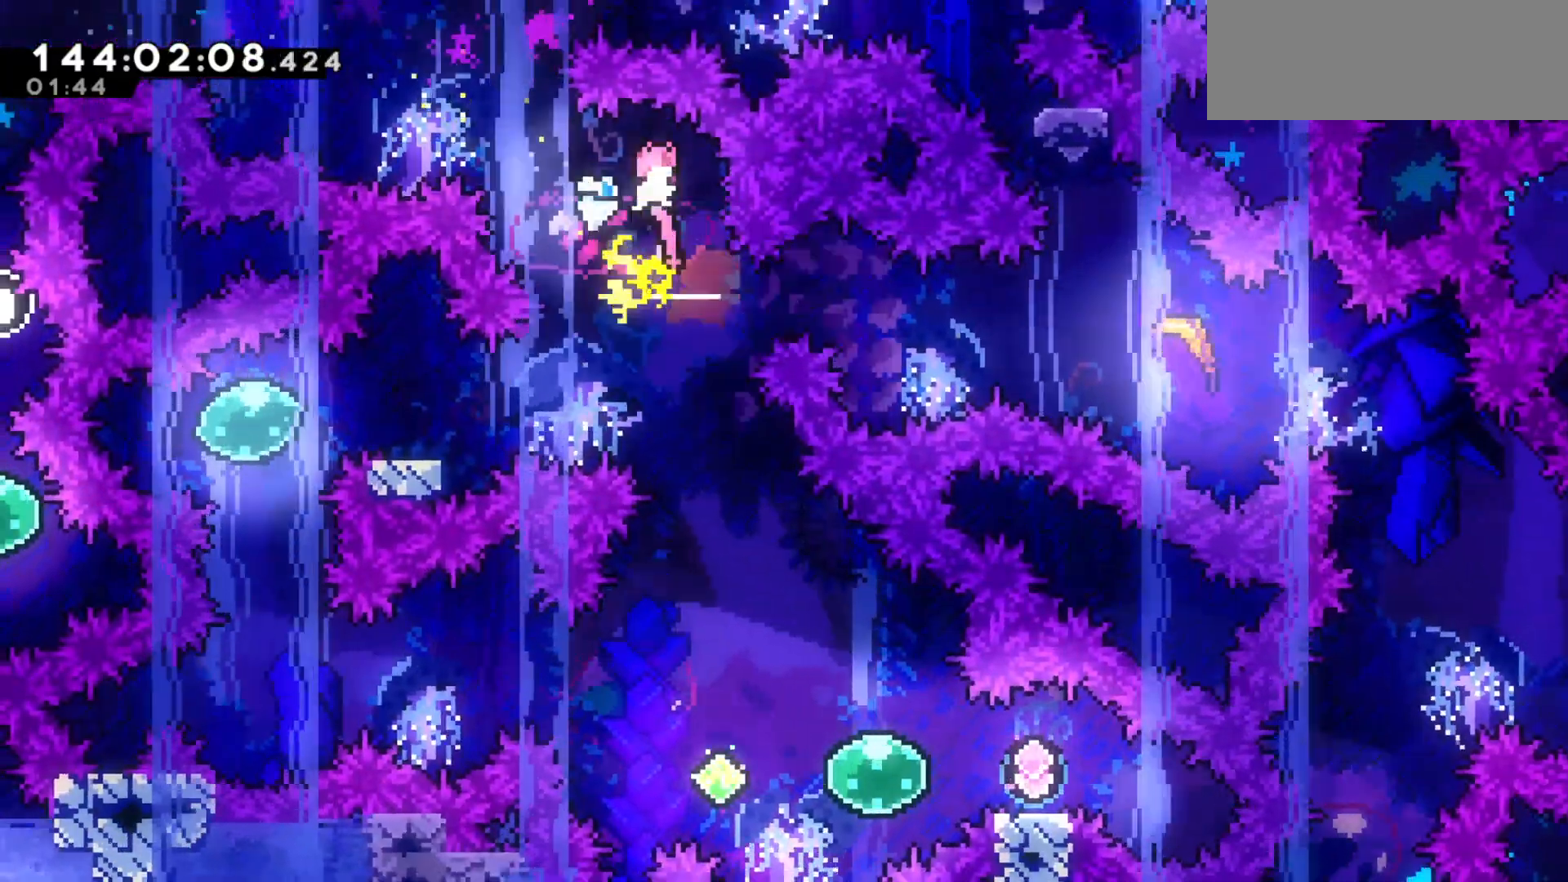
{"keys": ["right"], "events": [[467, "right", "down"]]}
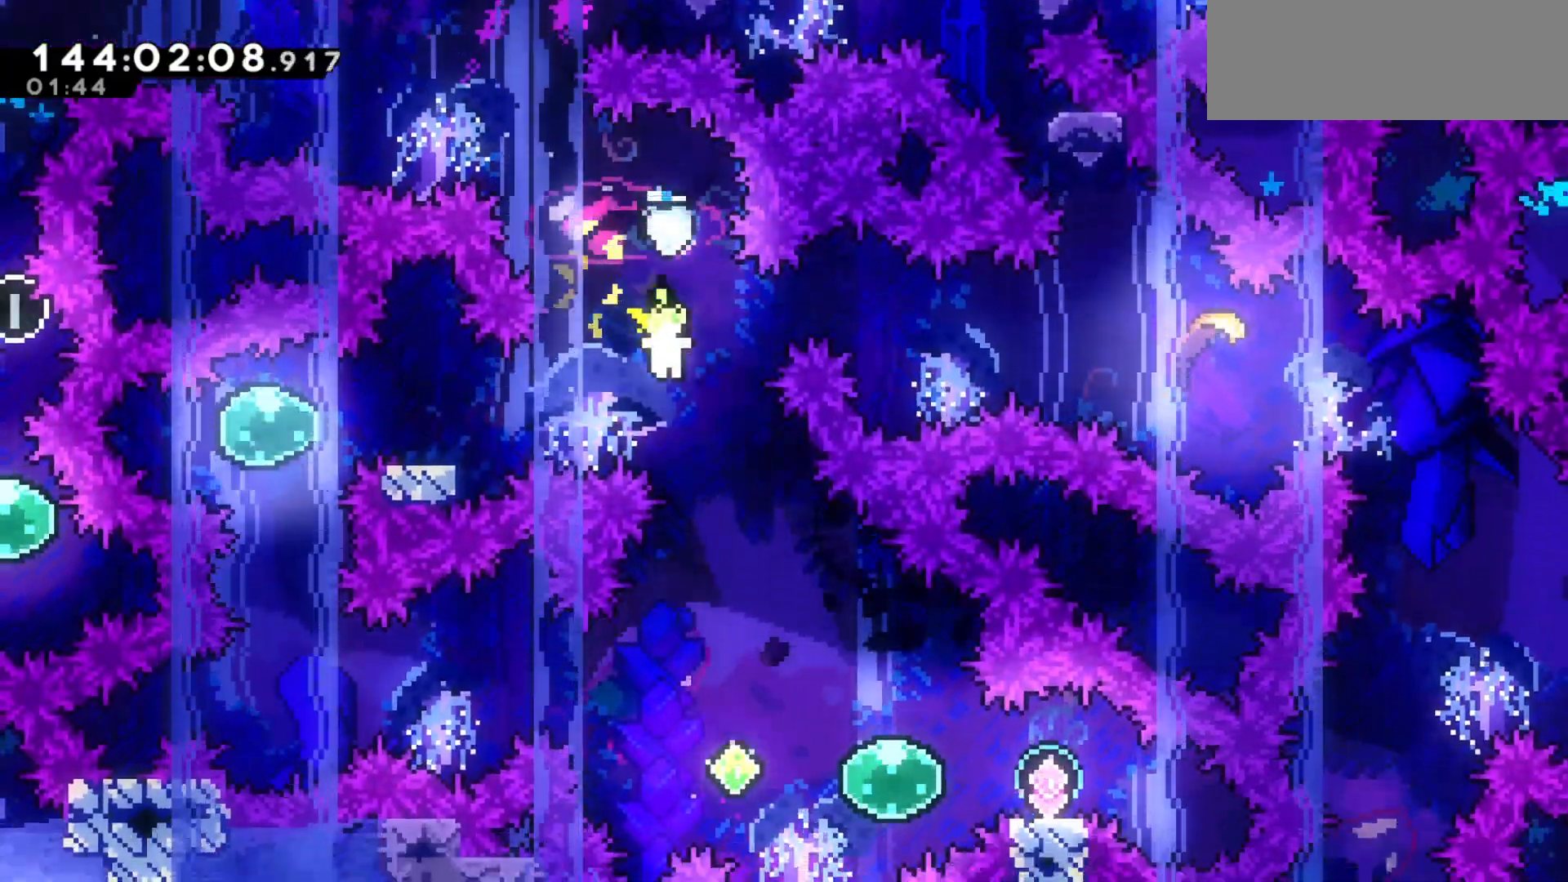
{"keys": ["dash", "right"], "events": [[500, "dash", "down"]]}
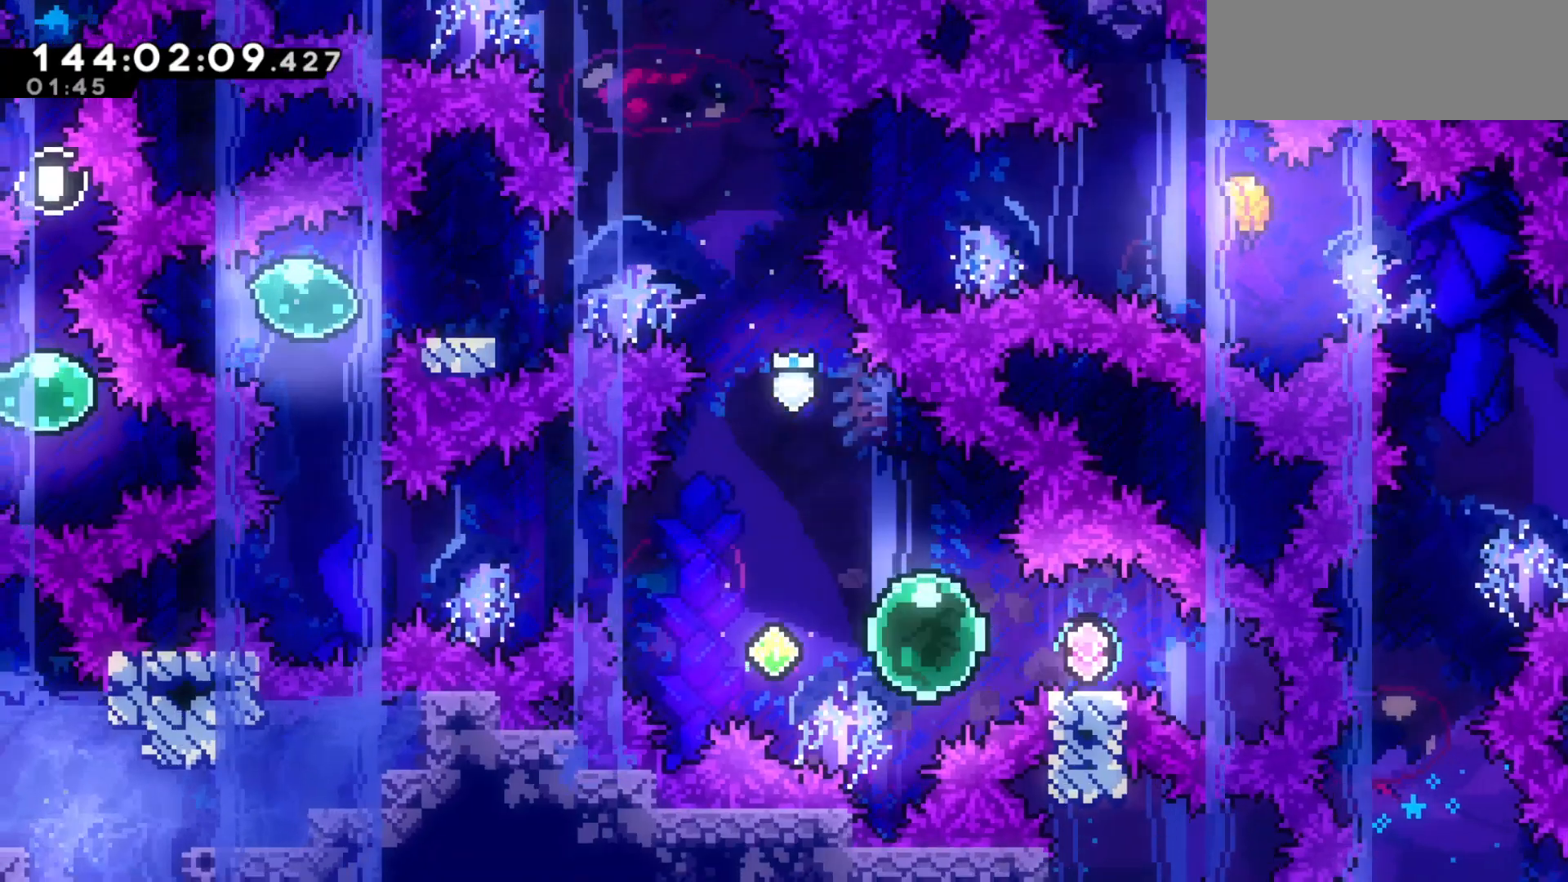
{"keys": ["jump2", "left"], "events": [[100, "dash", "up"], [133, "left", "down"], [167, "jump2", "down"], [167, "right", "up"]]}
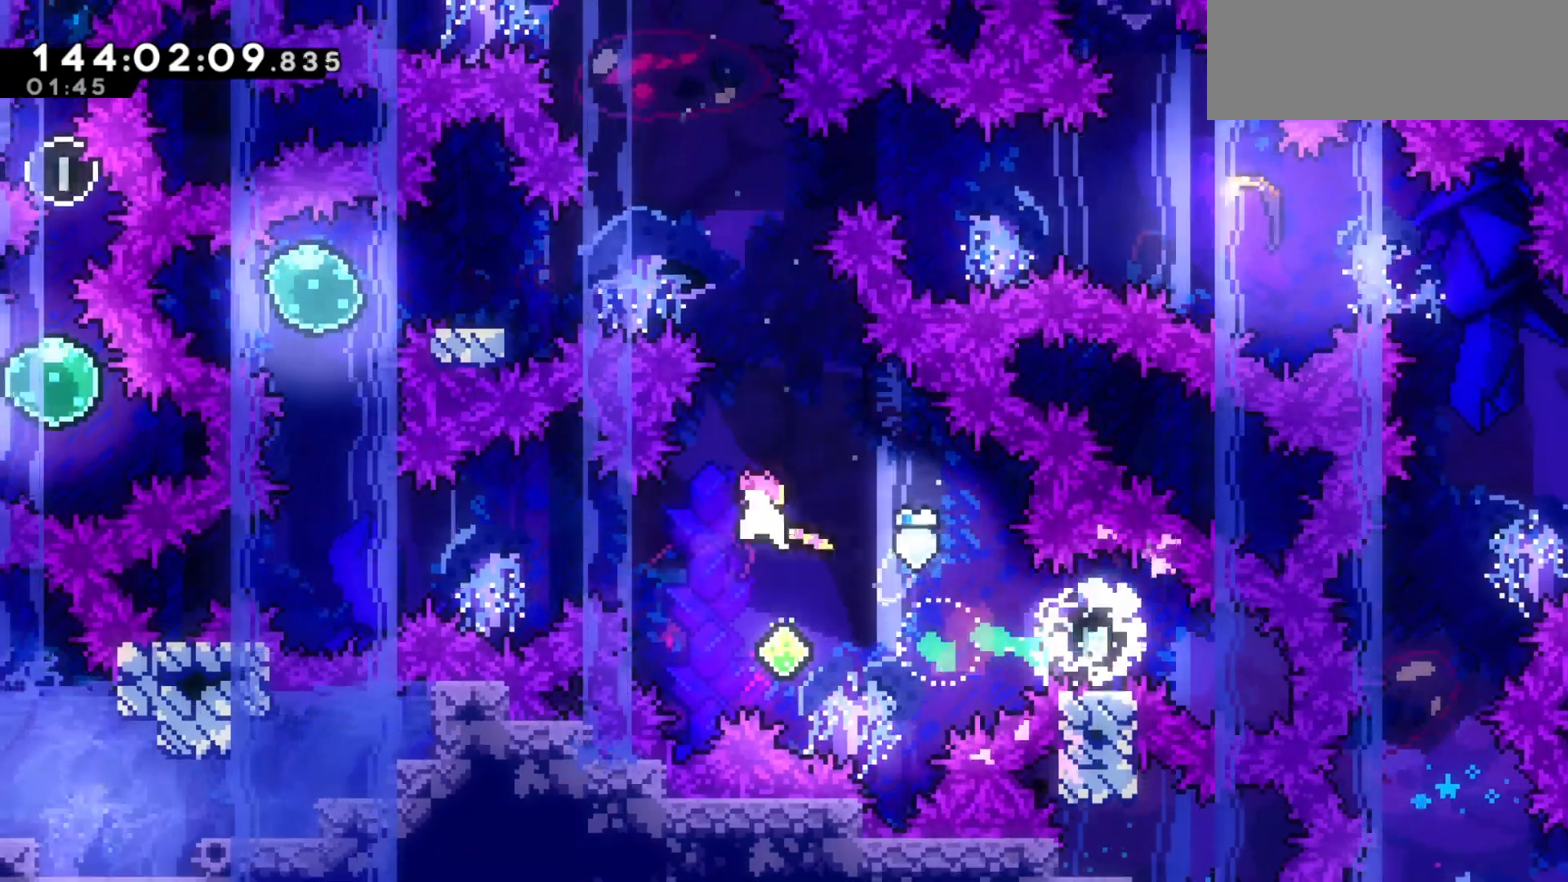
{"keys": ["up"], "events": [[100, "jump2", "up"], [133, "dash", "down"], [300, "dash", "up"], [500, "left", "up"], [500, "up", "down"]]}
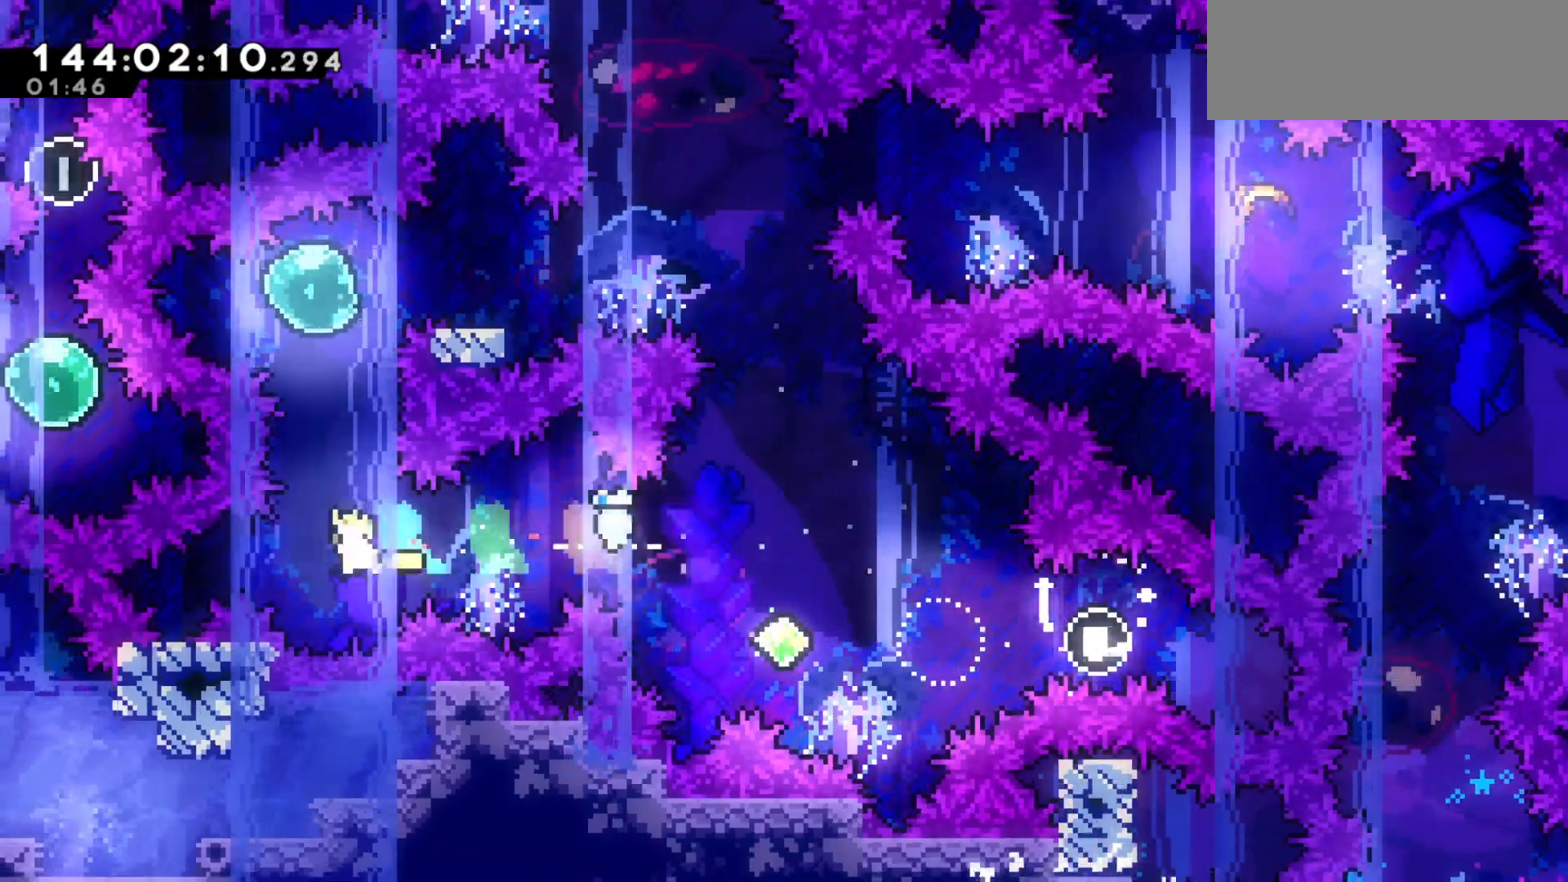
{"keys": ["jump2", "right"], "events": [[33, "dash", "down"], [133, "dash", "up"], [233, "right", "down"], [233, "up", "up"], [267, "dash", "down"], [367, "dash", "up"], [500, "jump2", "down"]]}
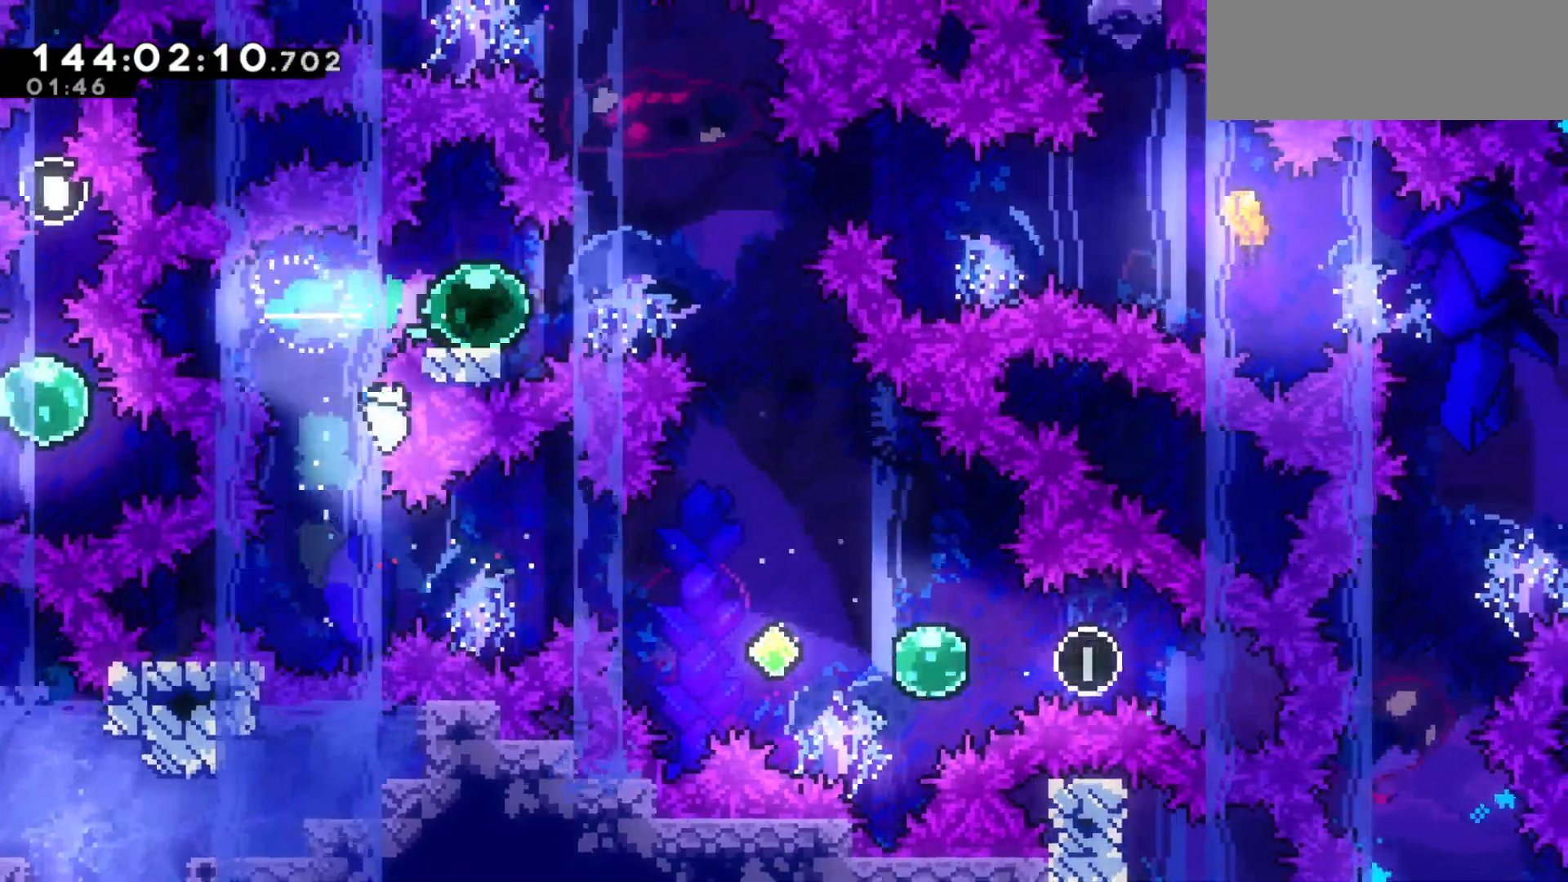
{"keys": ["right"], "events": [[467, "jump2", "up"]]}
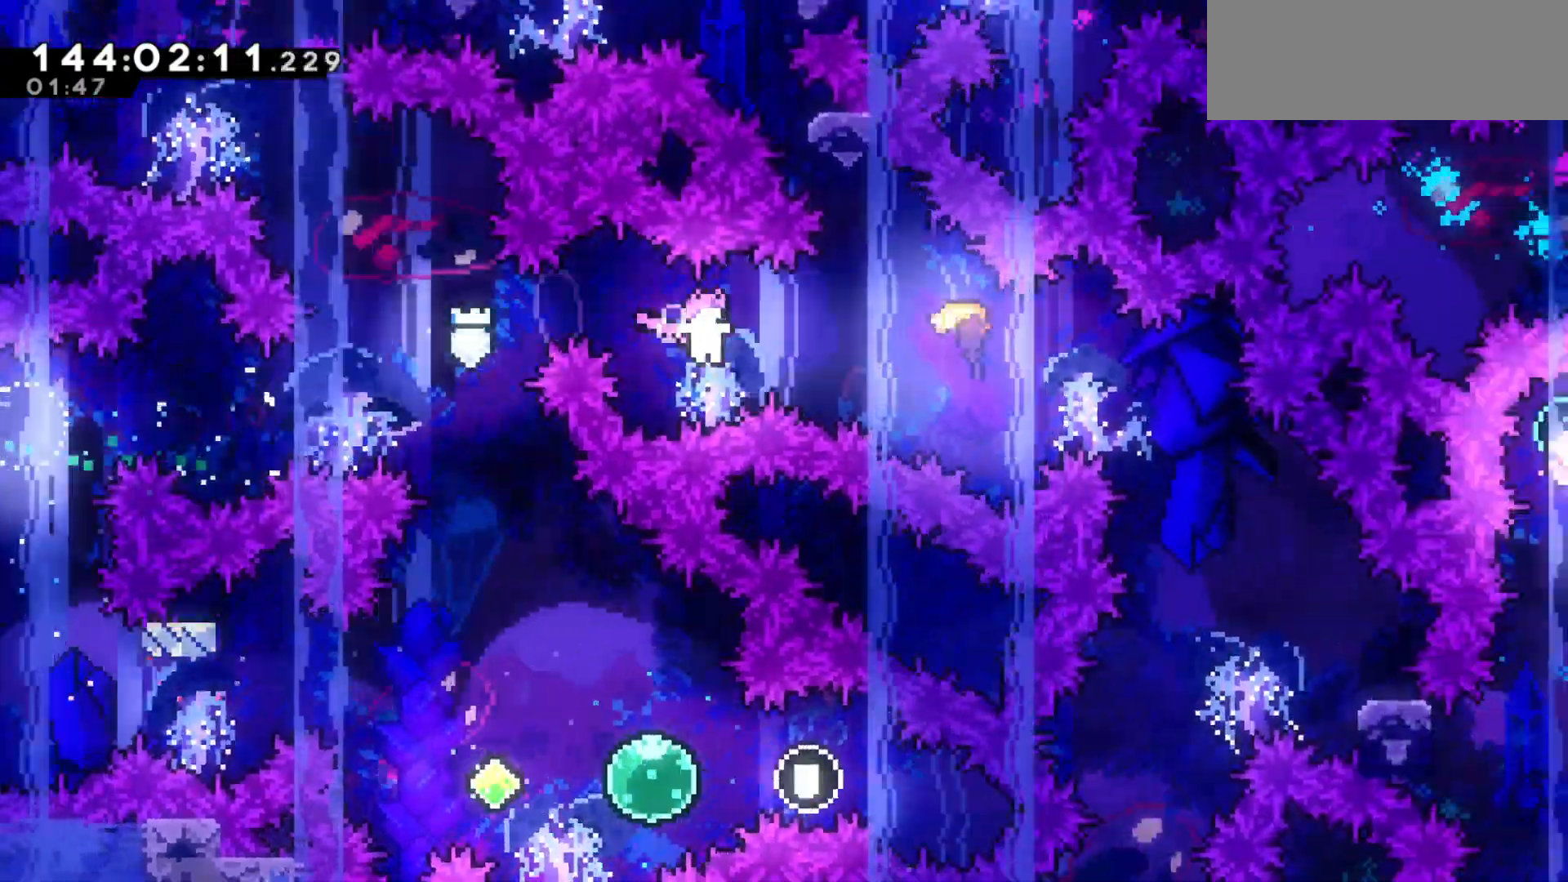
{"keys": ["right"], "events": [[67, "dash", "down"], [167, "dash", "up"]]}
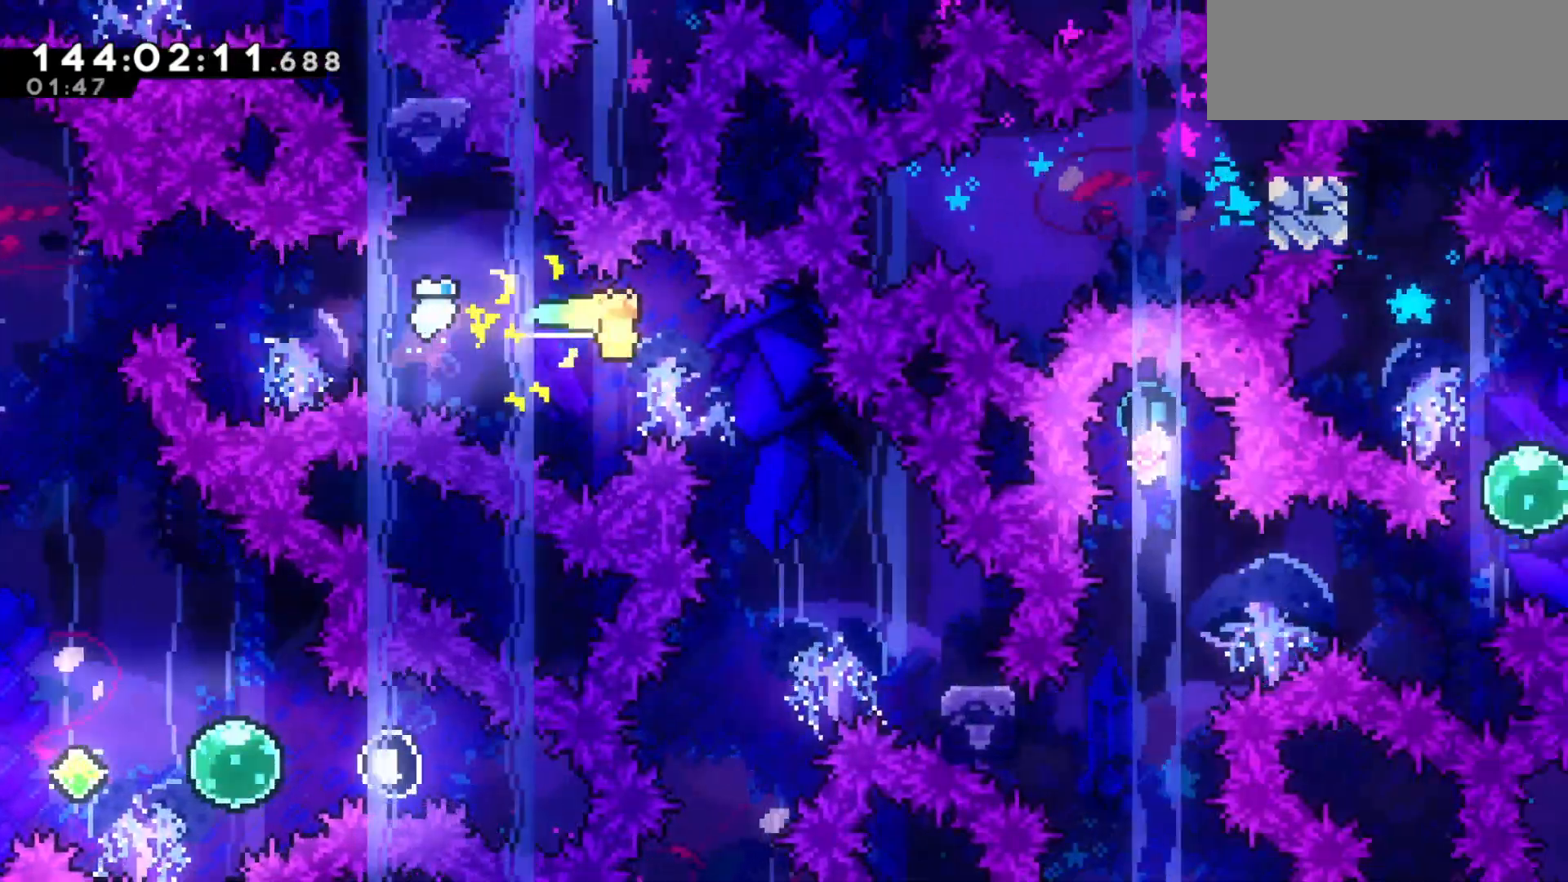
{"keys": ["down"], "events": [[233, "down", "down"], [367, "right", "up"]]}
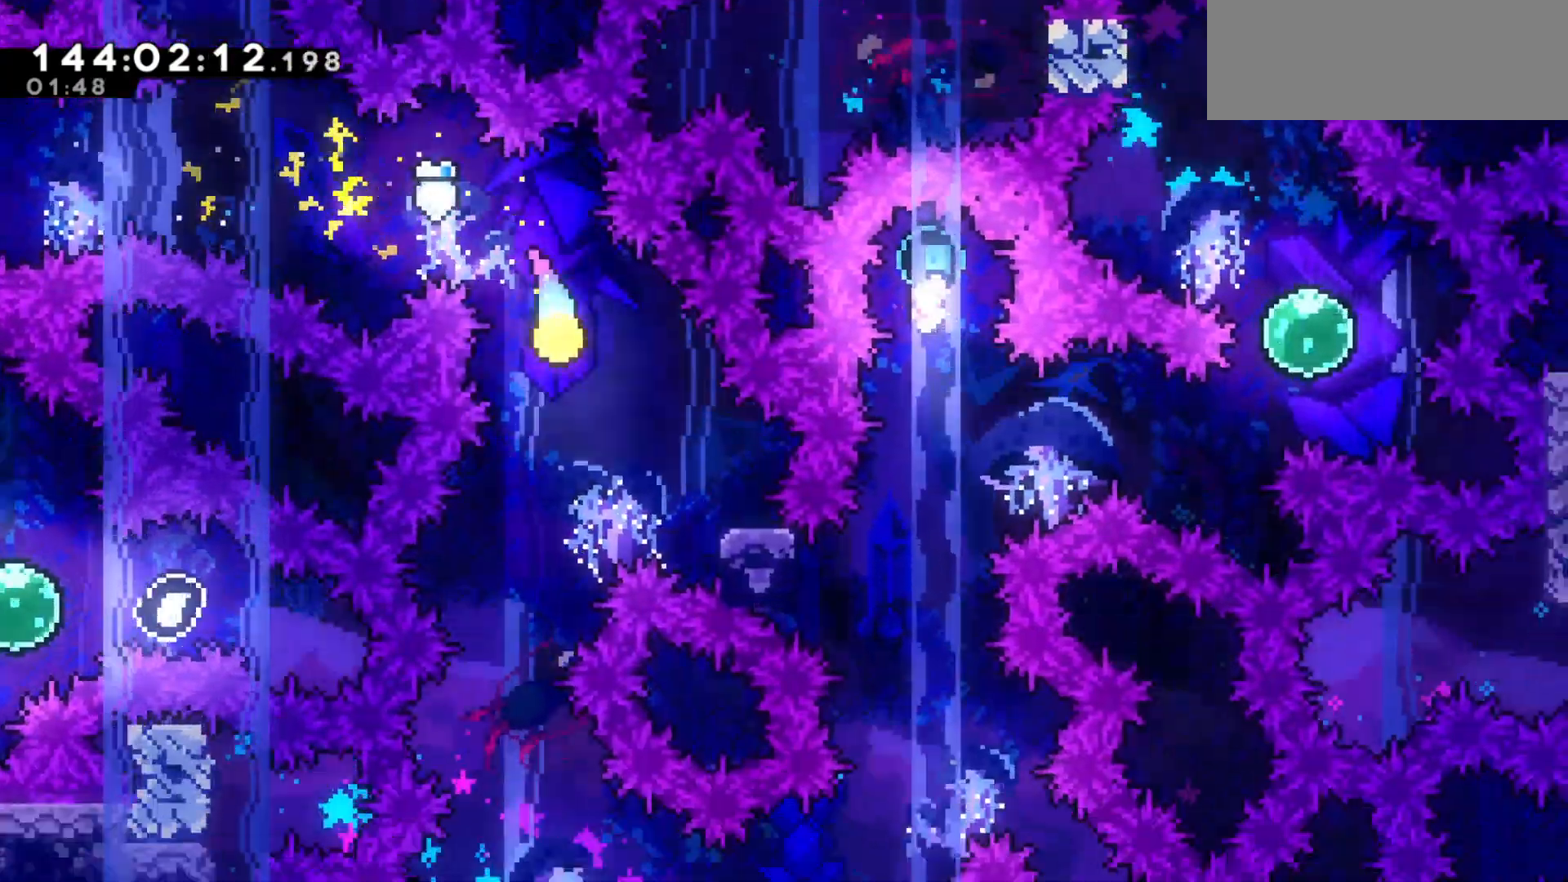
{"keys": ["down", "right"], "events": [[100, "left", "down"], [167, "left", "up"], [500, "right", "down"]]}
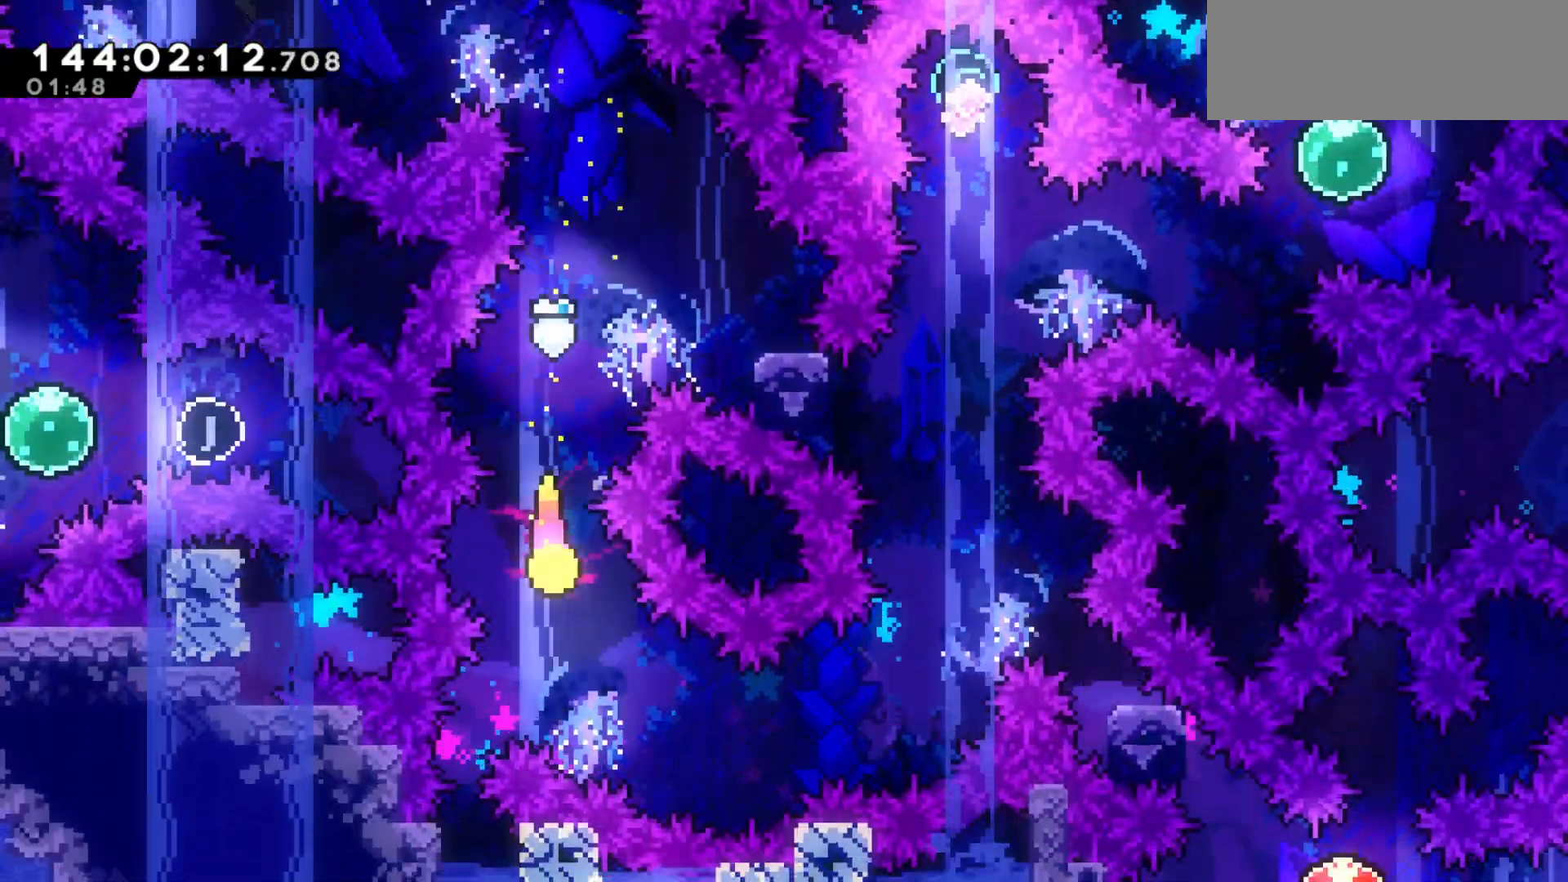
{"keys": ["right", "up"], "events": [[167, "down", "up"], [400, "up", "down"]]}
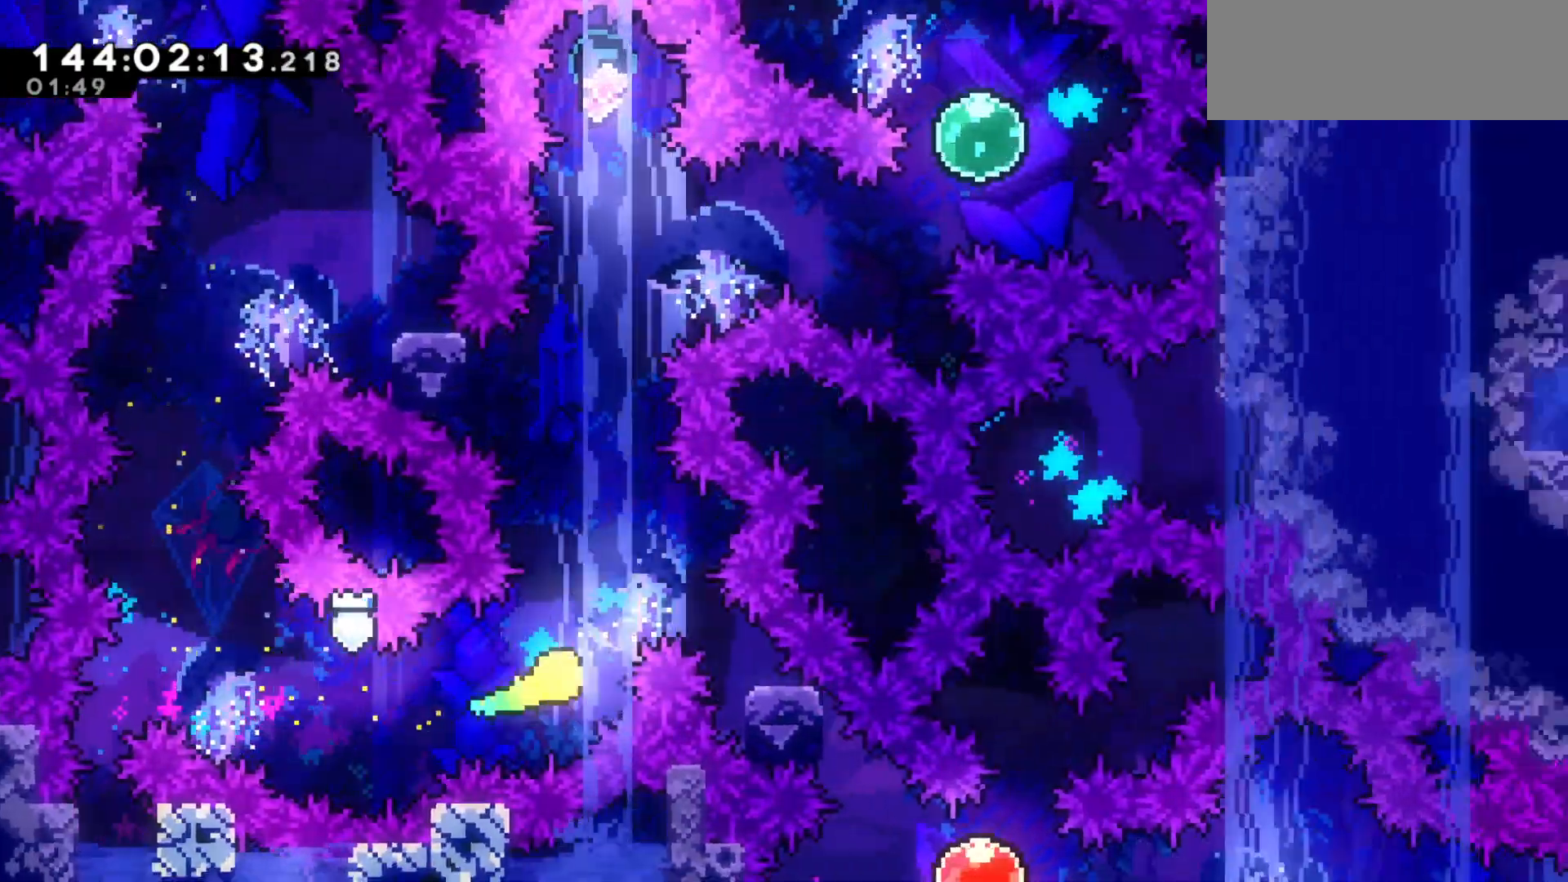
{"keys": ["dash", "up"], "events": [[33, "right", "up"], [467, "dash", "down"]]}
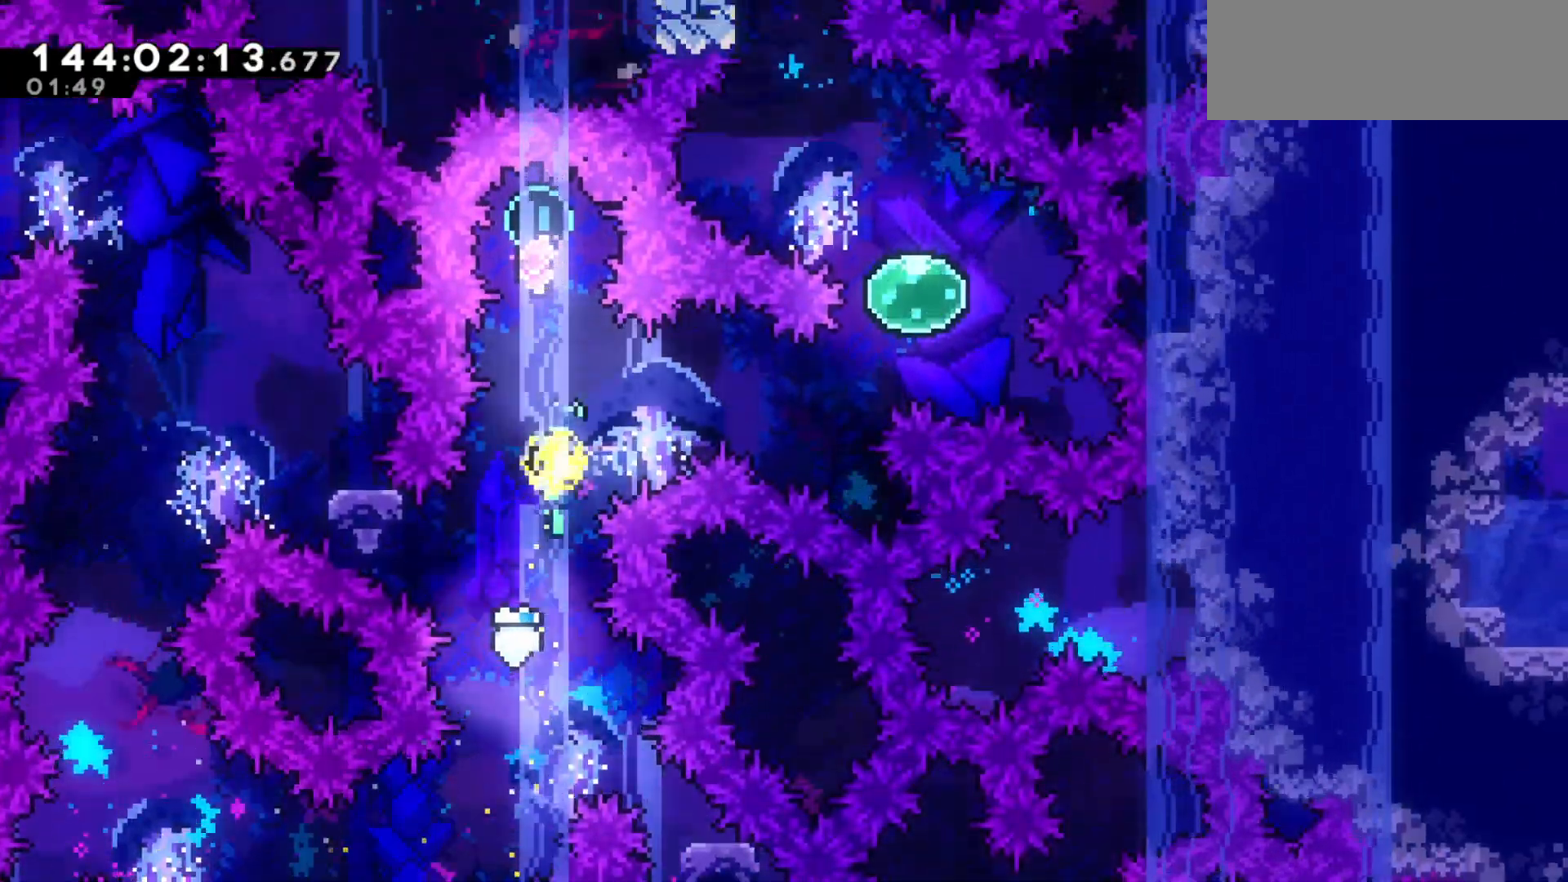
{"keys": [], "events": [[33, "dash", "up"], [133, "up", "up"]]}
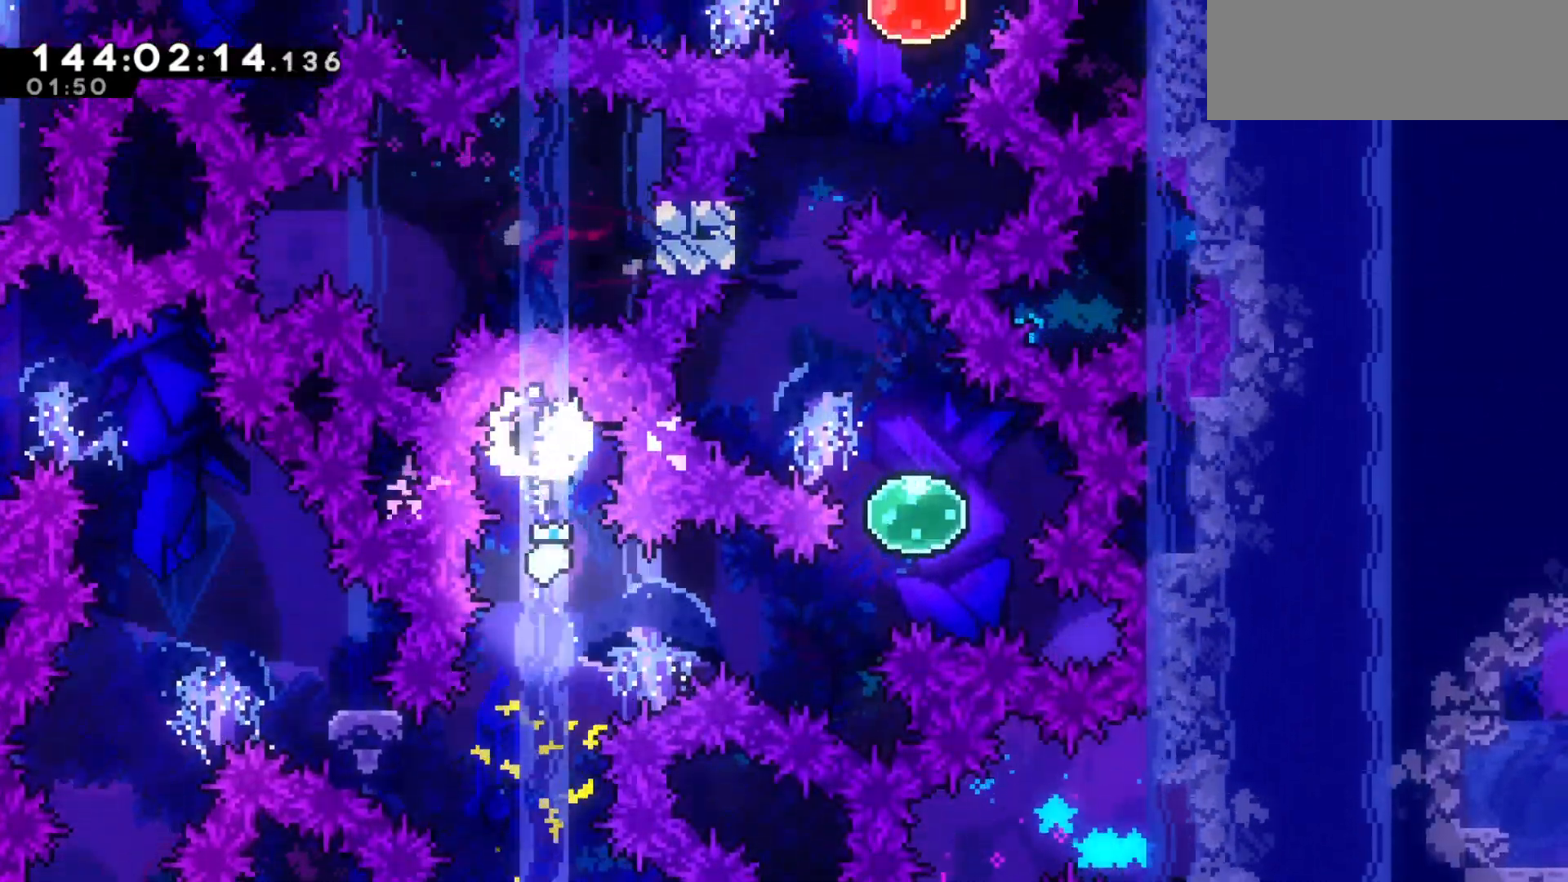
{"keys": ["right", "up"], "events": [[200, "right", "down"], [233, "dash", "down"], [400, "dash", "up"], [500, "up", "down"]]}
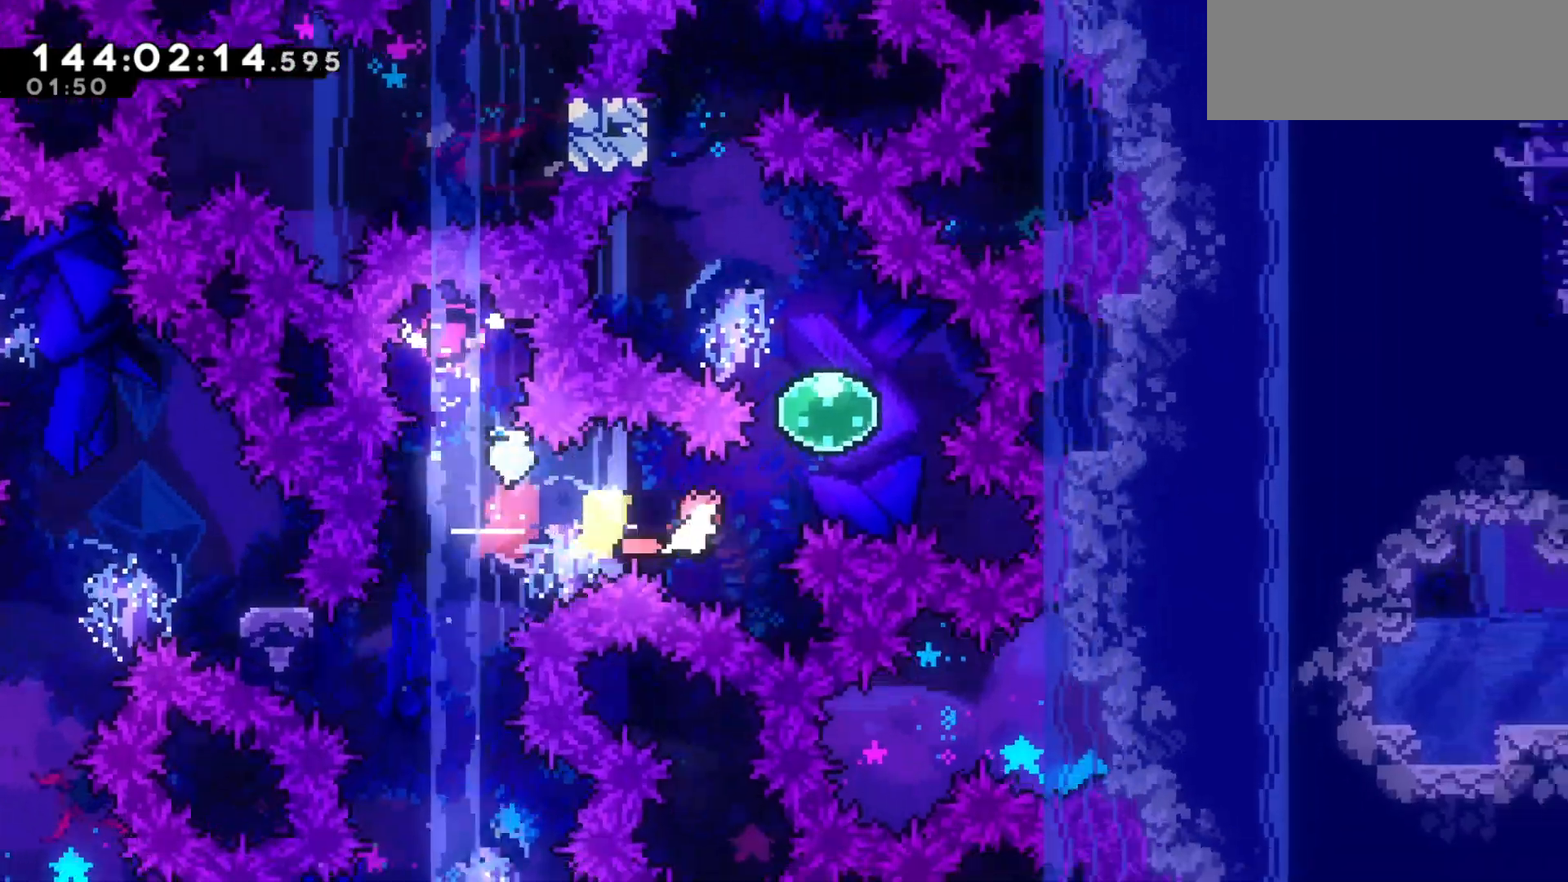
{"keys": ["up"], "events": [[67, "dash", "down"], [167, "dash", "up"], [233, "right", "up"], [267, "left", "down"], [300, "dash", "down"], [400, "dash", "up"], [500, "left", "up"]]}
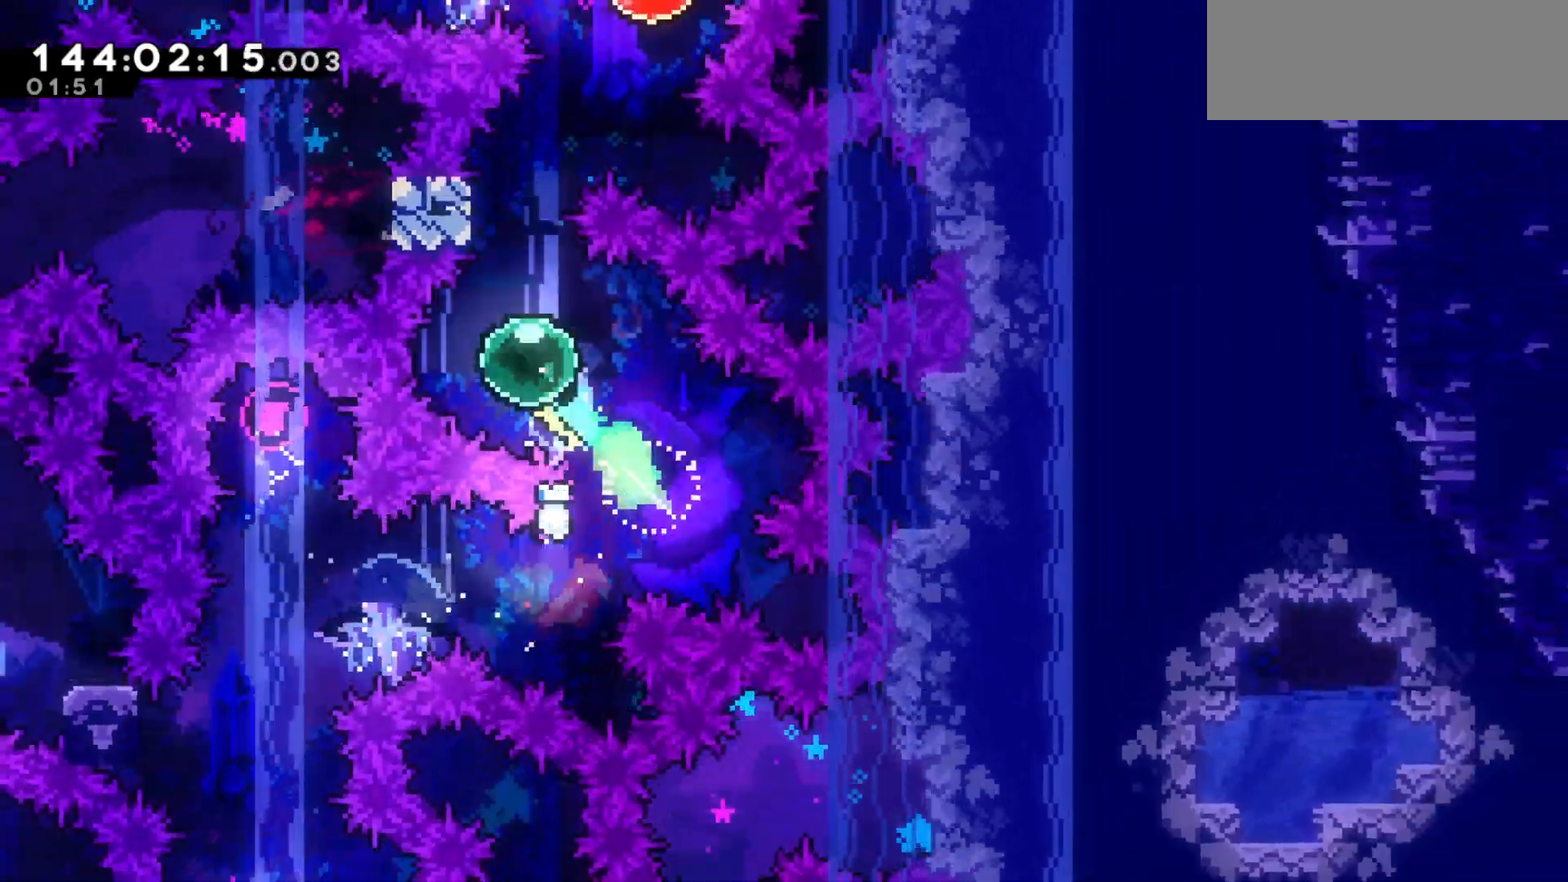
{"keys": ["jump2", "left"], "events": [[67, "dash", "down"], [133, "dash", "up"], [200, "jump2", "down"], [233, "up", "up"], [300, "right", "down"], [467, "left", "down"], [467, "right", "up"]]}
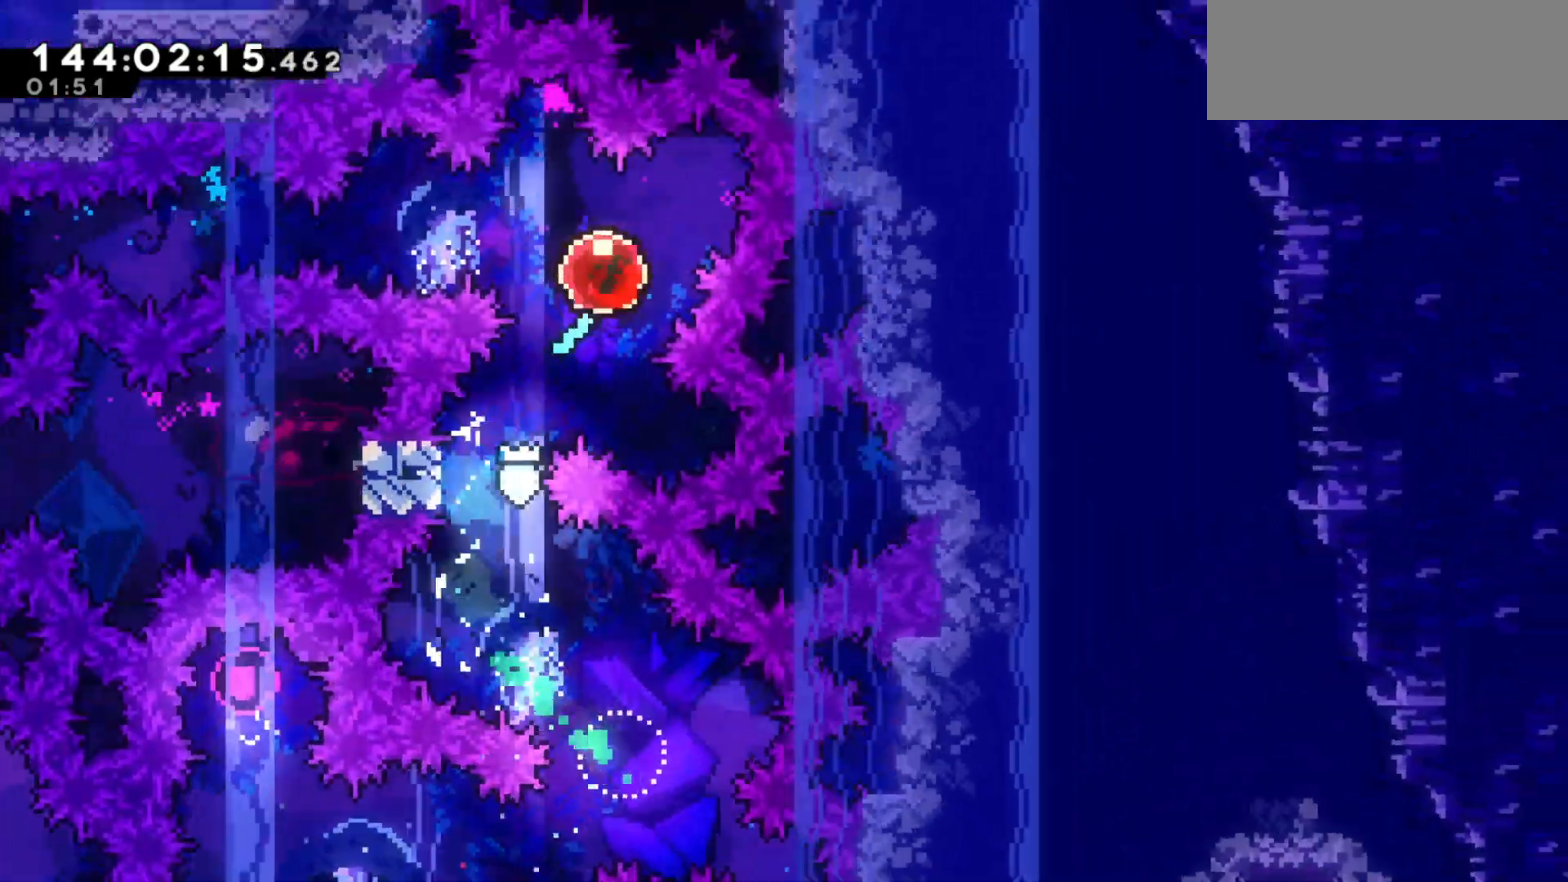
{"keys": [], "events": [[33, "dash", "down"], [33, "jump2", "up"], [167, "dash", "up"], [467, "left", "up"]]}
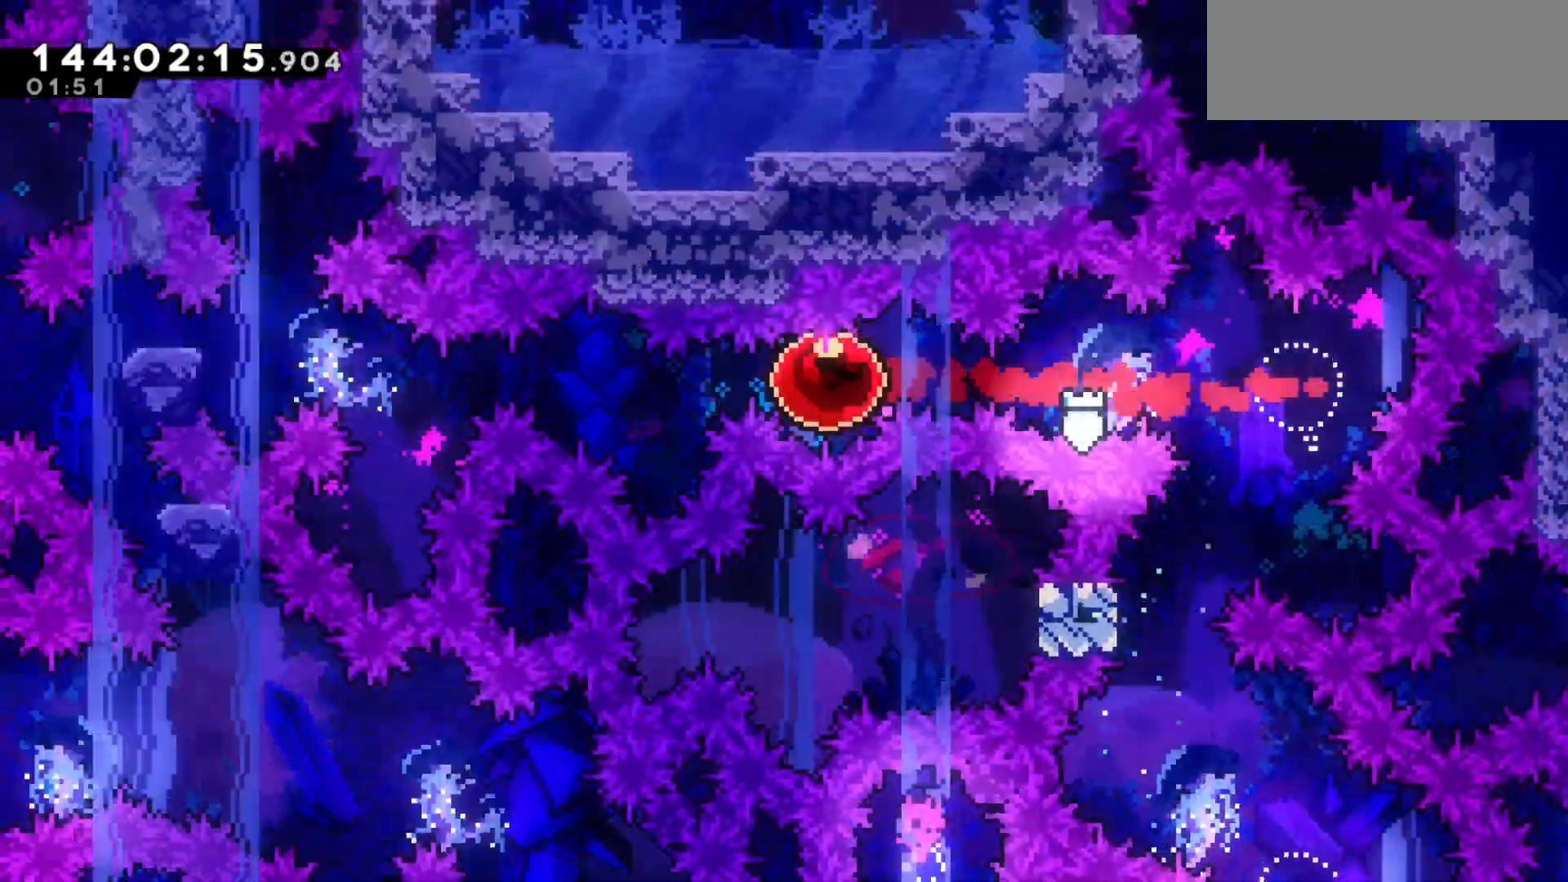
{"keys": [], "events": []}
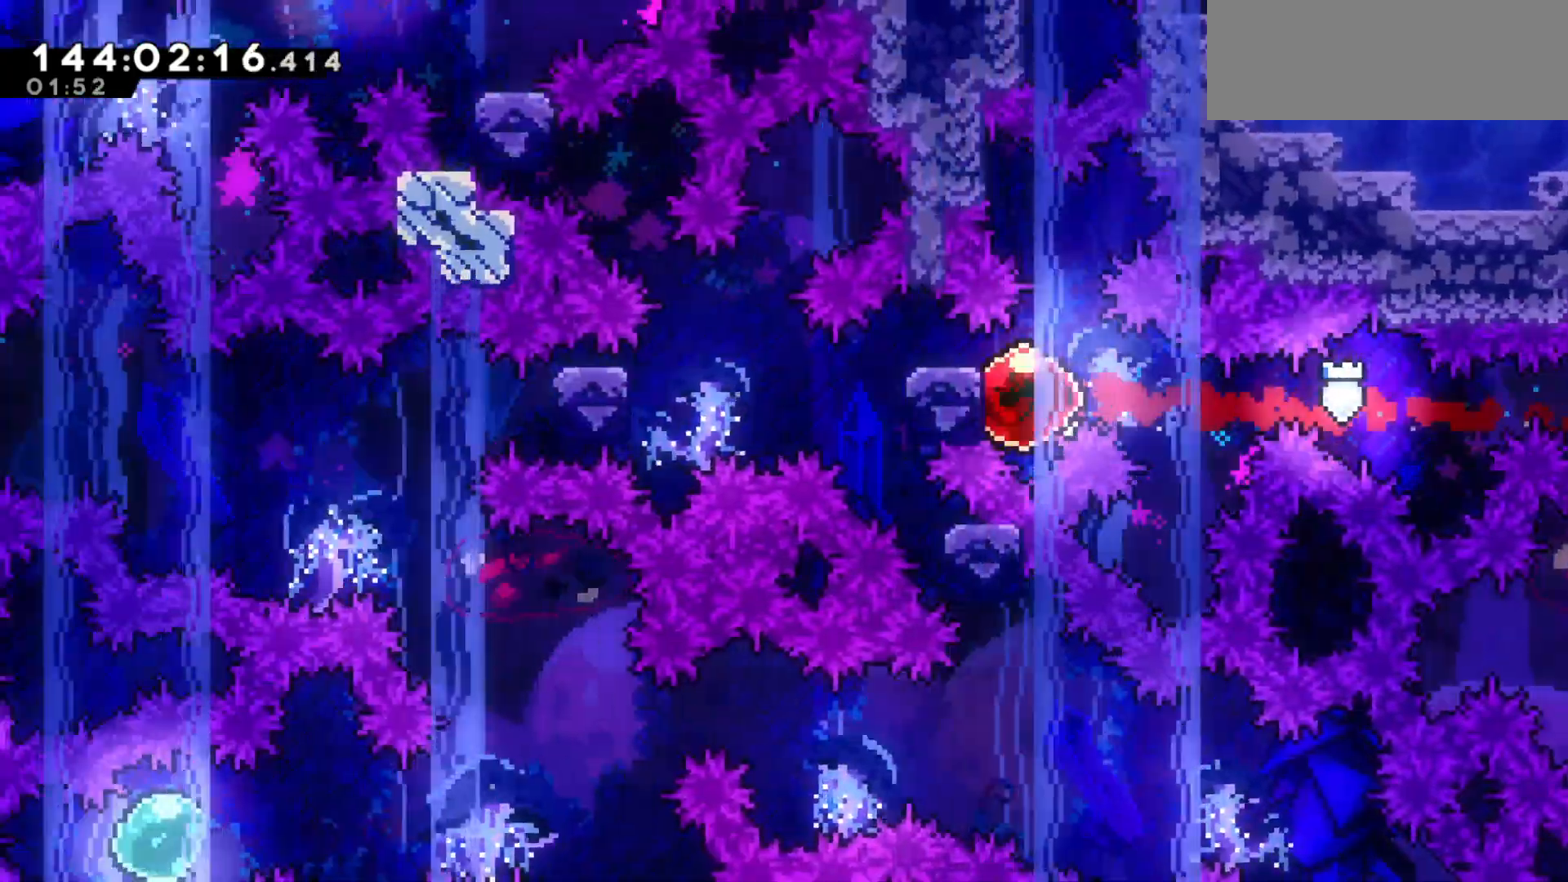
{"keys": [], "events": []}
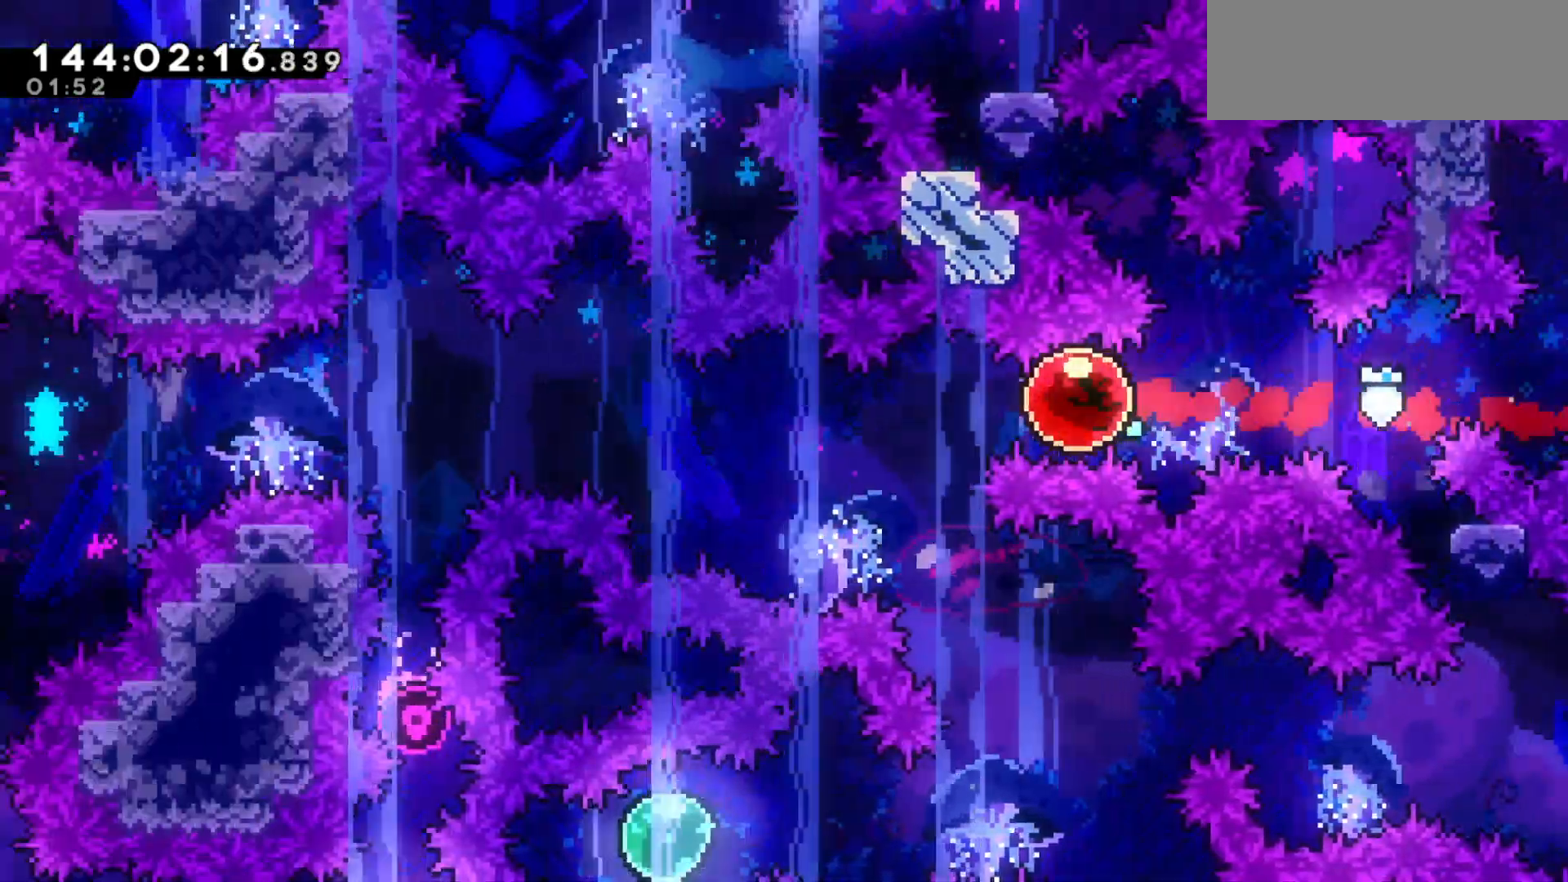
{"keys": [], "events": []}
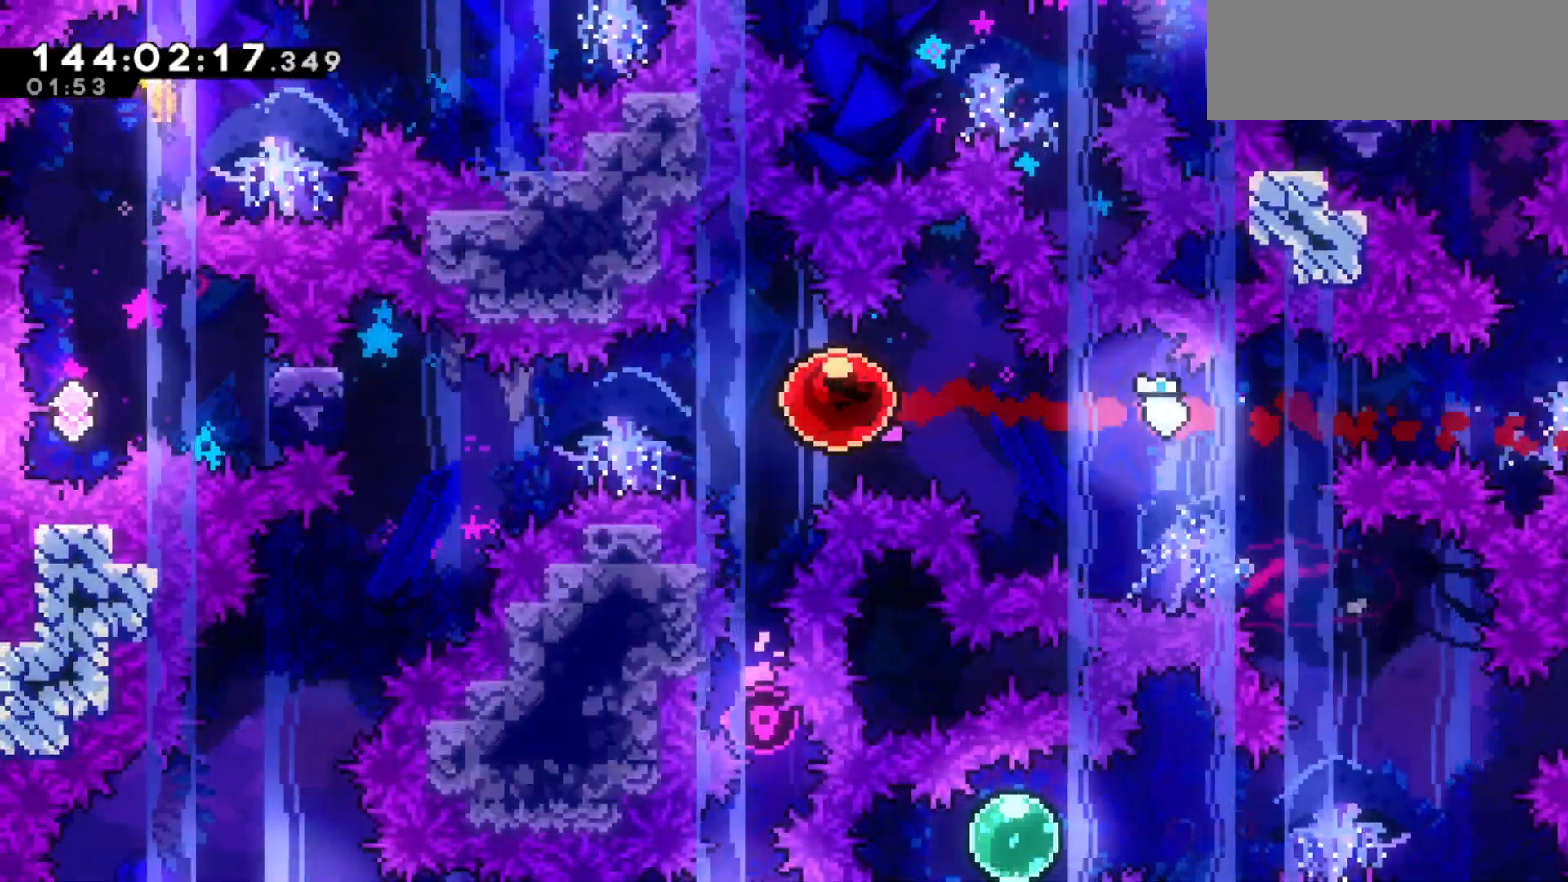
{"keys": [], "events": []}
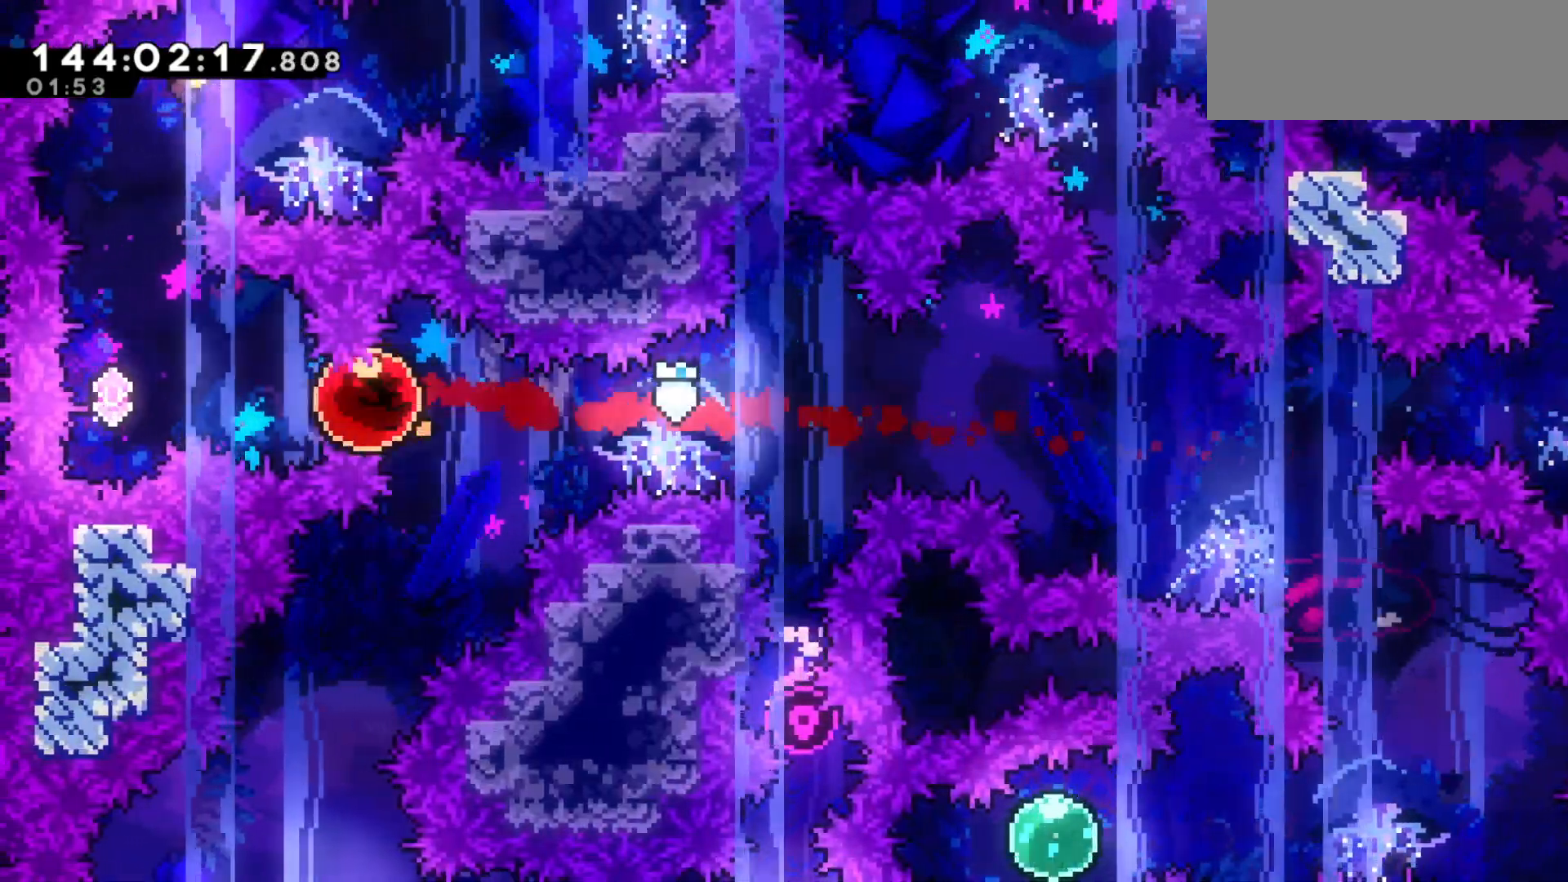
{"keys": ["dash", "right", "up"], "events": [[233, "up", "down"], [300, "dash", "down"], [367, "dash", "up"], [467, "dash", "down"], [467, "right", "down"]]}
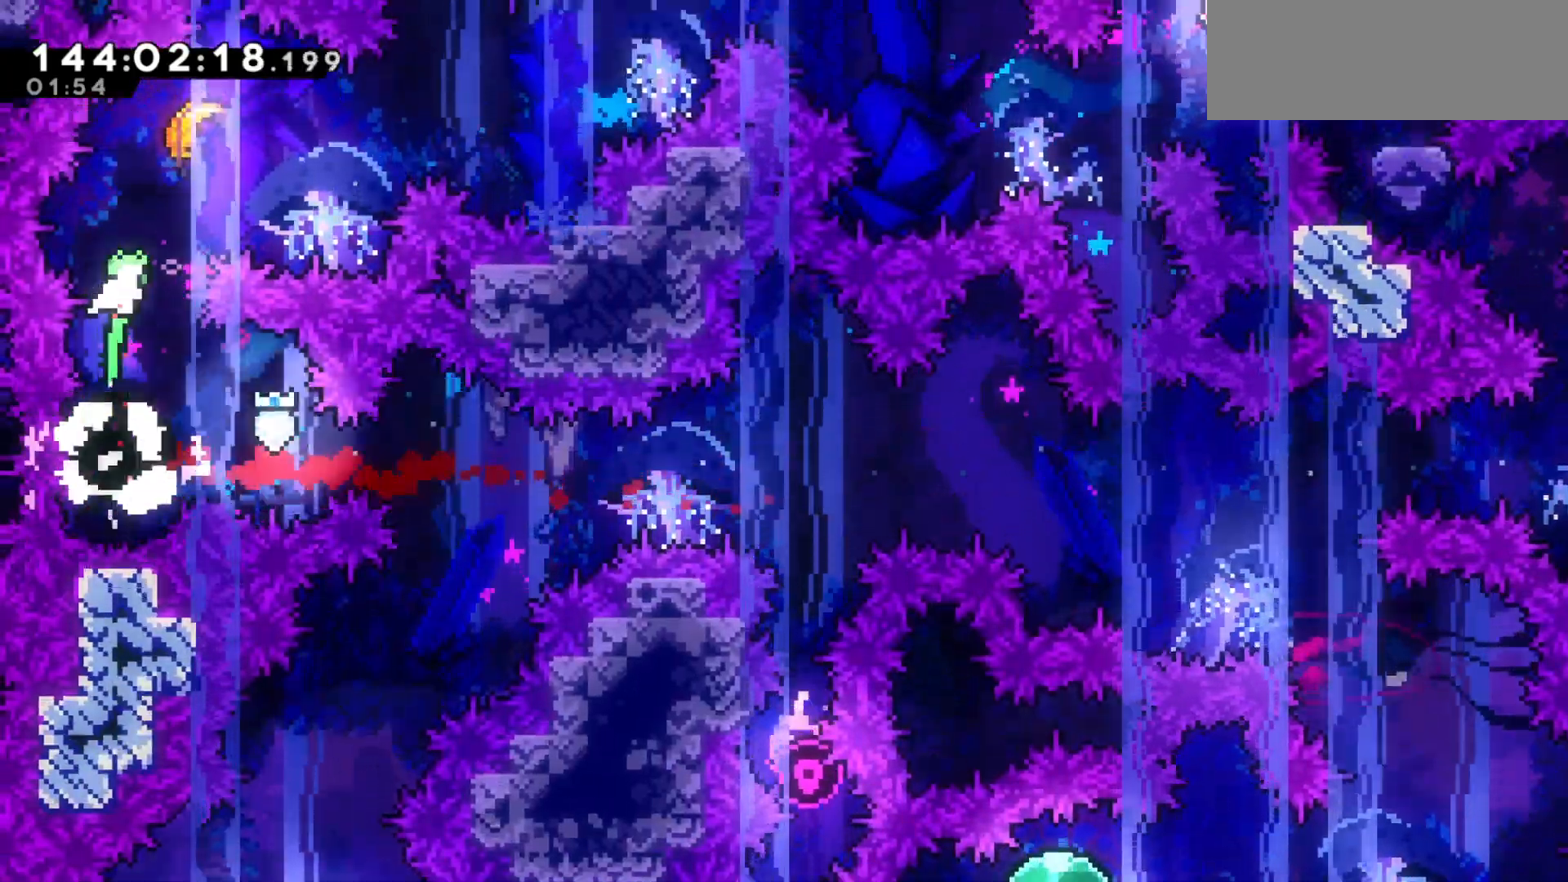
{"keys": ["right"], "events": [[100, "dash", "up"], [200, "up", "up"]]}
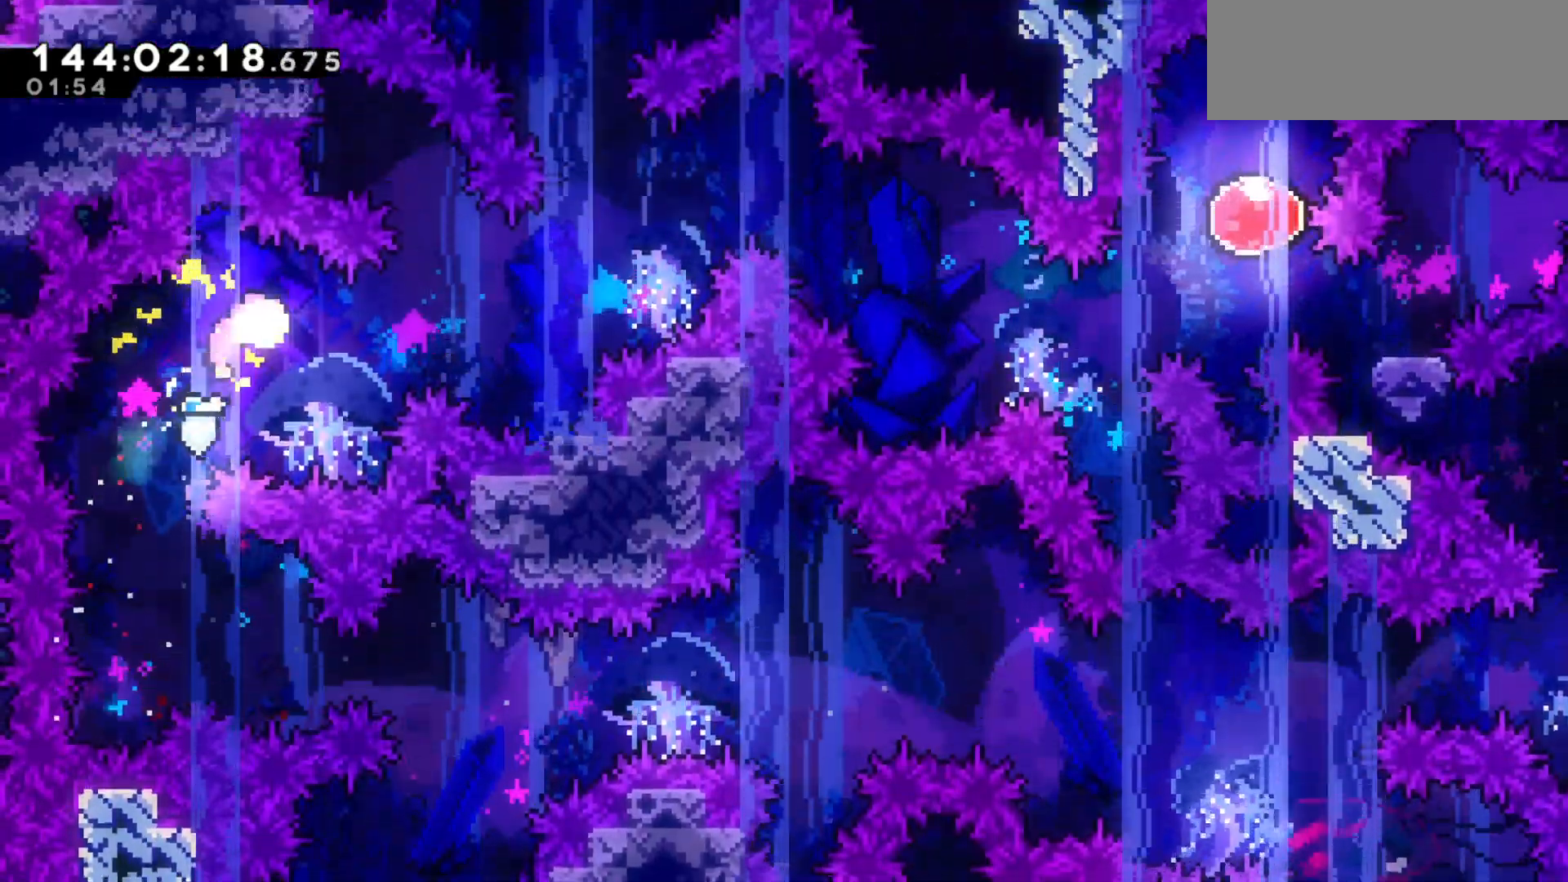
{"keys": ["right"], "events": [[267, "up", "down"], [500, "up", "up"]]}